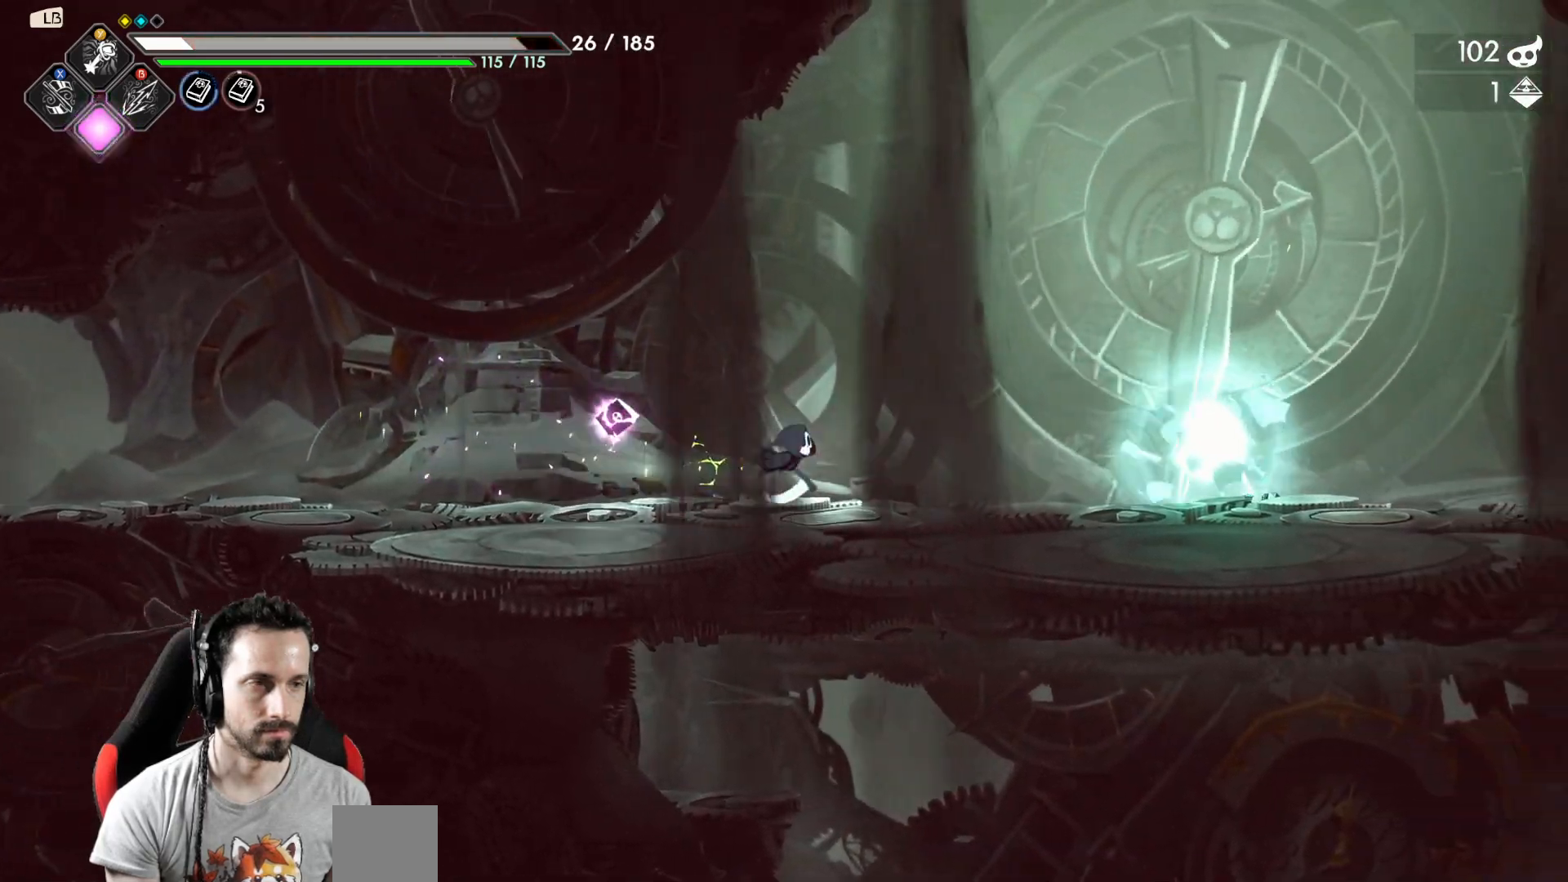
Gameplay with a controller (Xbox layout); each line is a JSON object with the inputs held at the frame after it. "events" lists button and stick changes between this image and that frame as [ms after this image, input, new state], when the widget could be followed in between.
{"buttons": [], "left_stick": "right", "right_stick": "center", "events": [[350, "X", "down"], [433, "X", "up"]]}
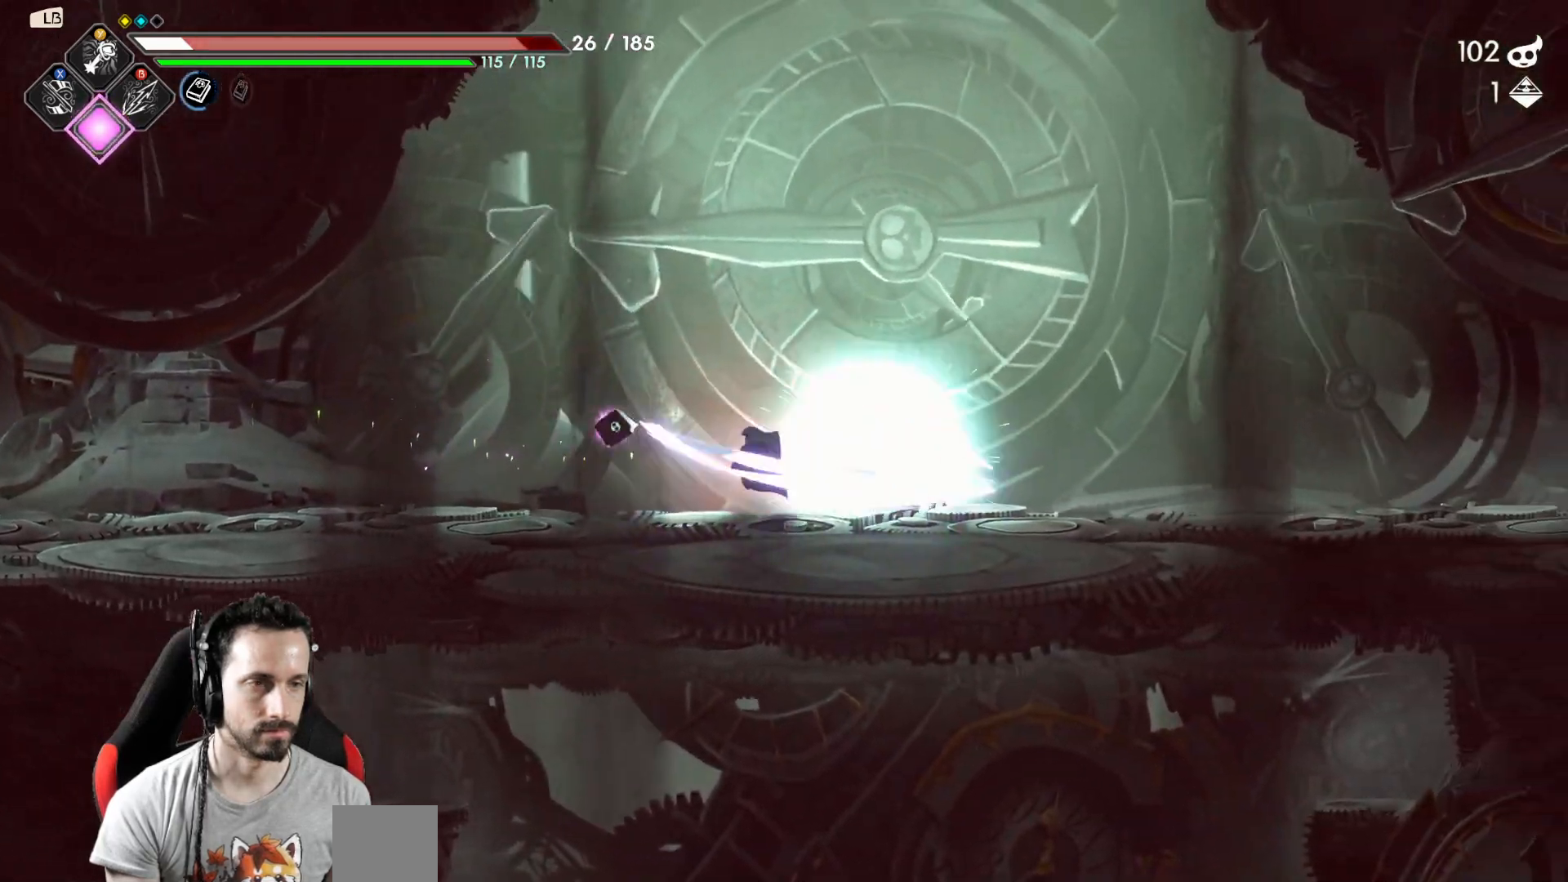
{"buttons": ["R2"], "left_stick": "right", "right_stick": "center", "events": [[400, "R2", "down"]]}
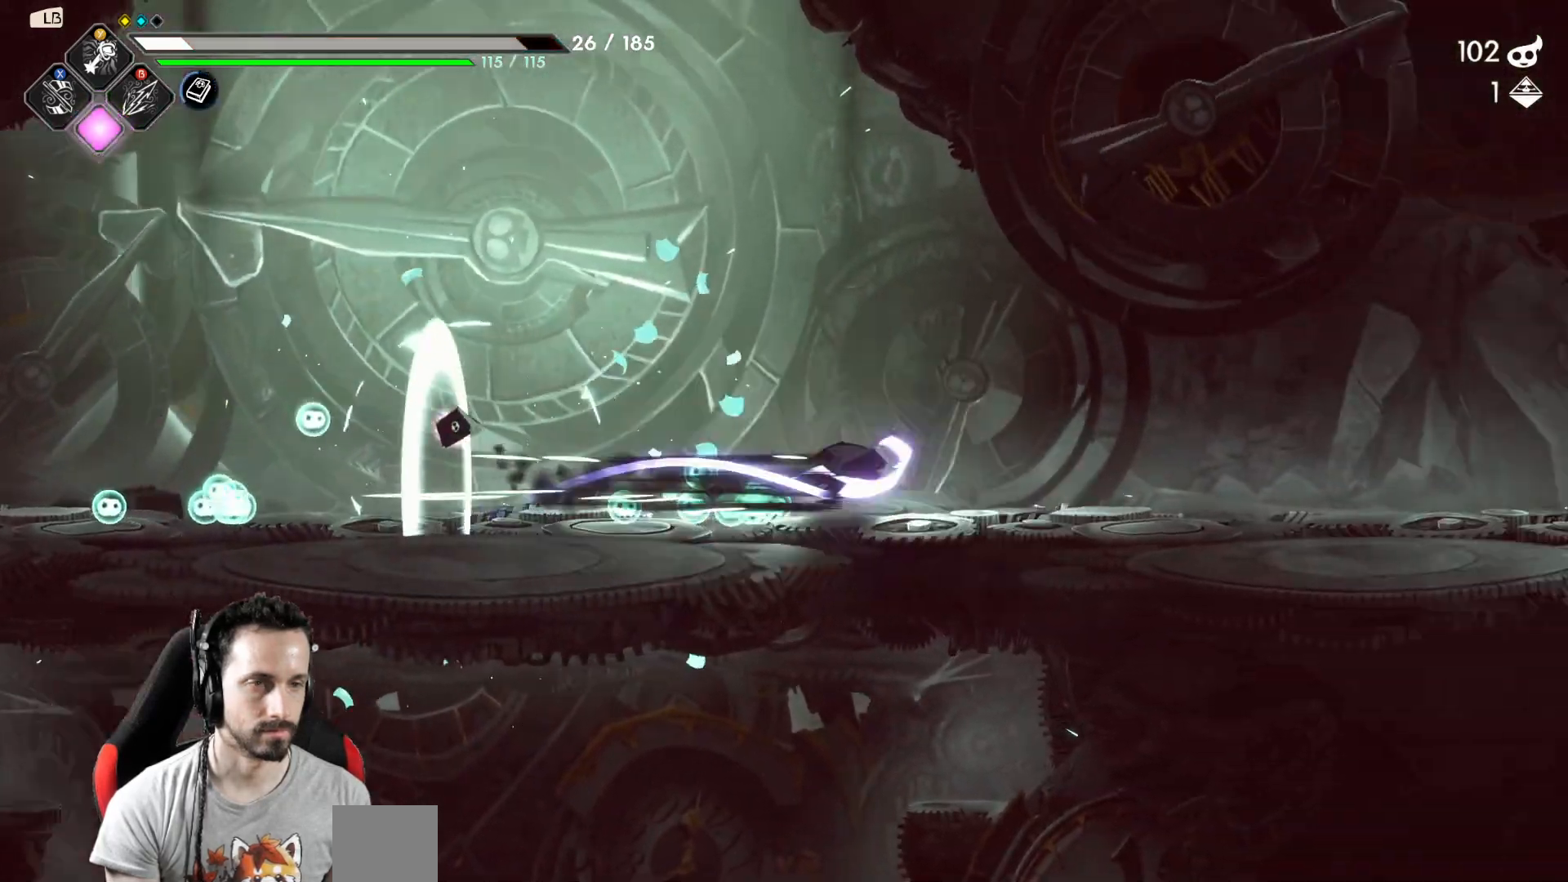
{"buttons": [], "left_stick": "right", "right_stick": "center", "events": [[33, "R2", "up"]]}
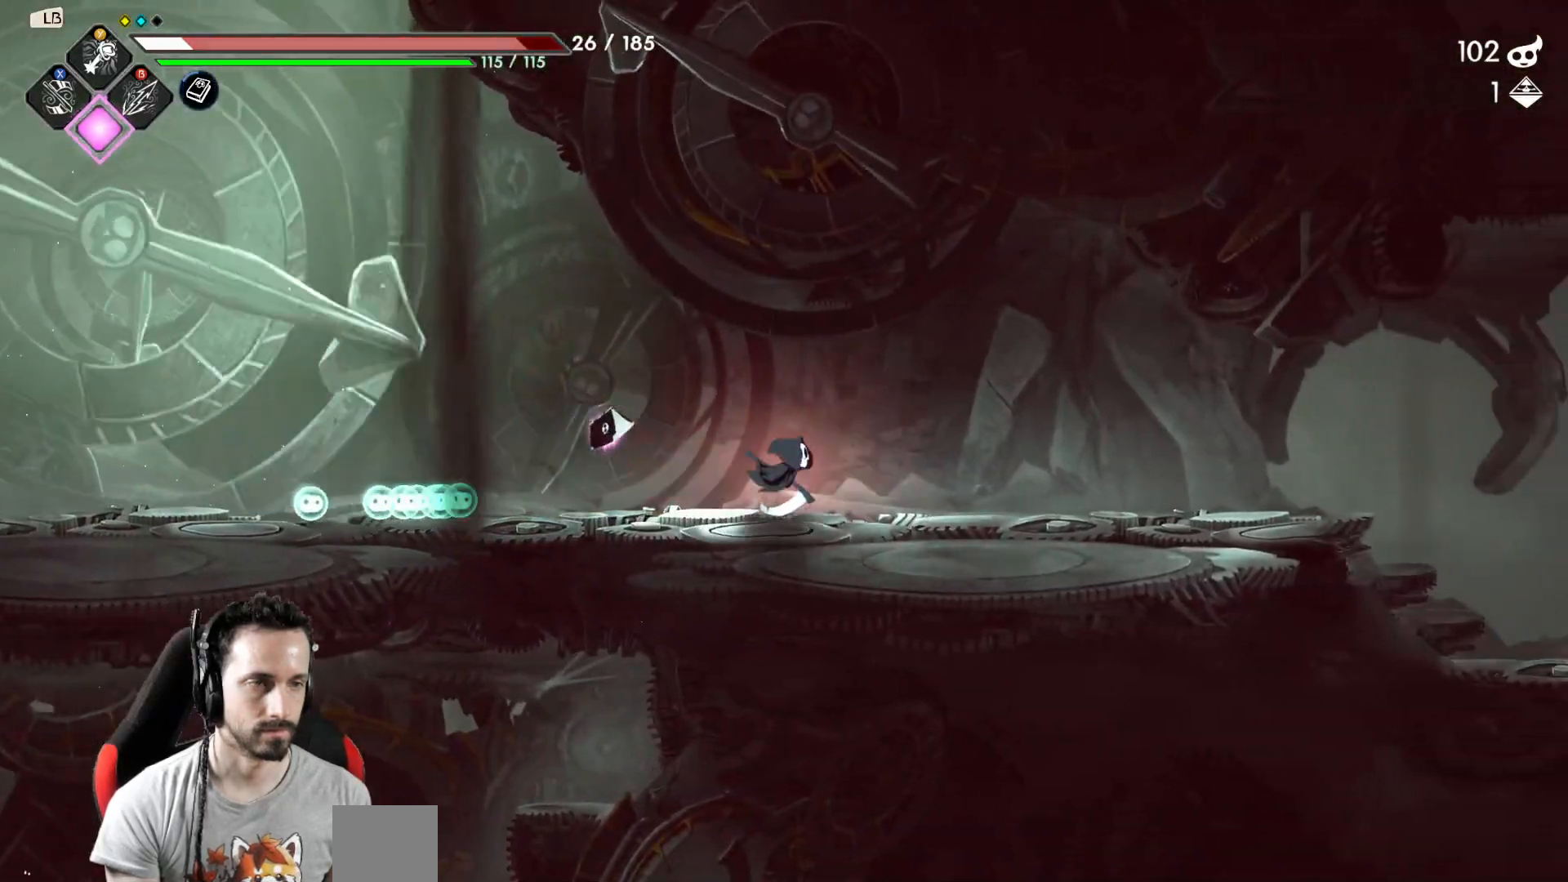
{"buttons": ["R2"], "left_stick": "right", "right_stick": "center", "events": [[433, "R2", "down"]]}
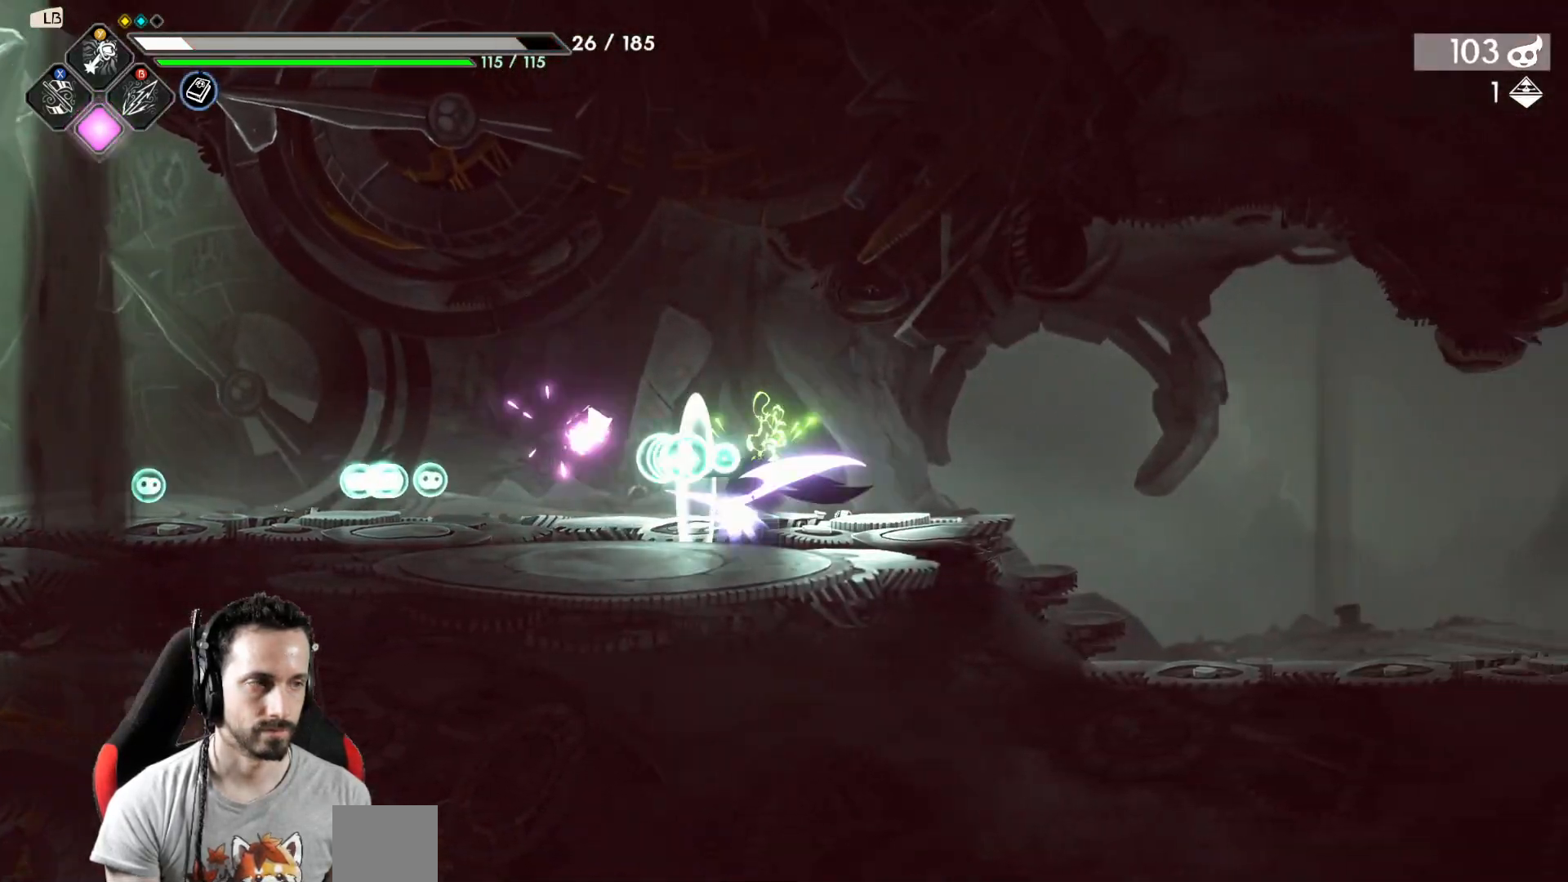
{"buttons": [], "left_stick": "right", "right_stick": "center", "events": [[133, "R2", "up"]]}
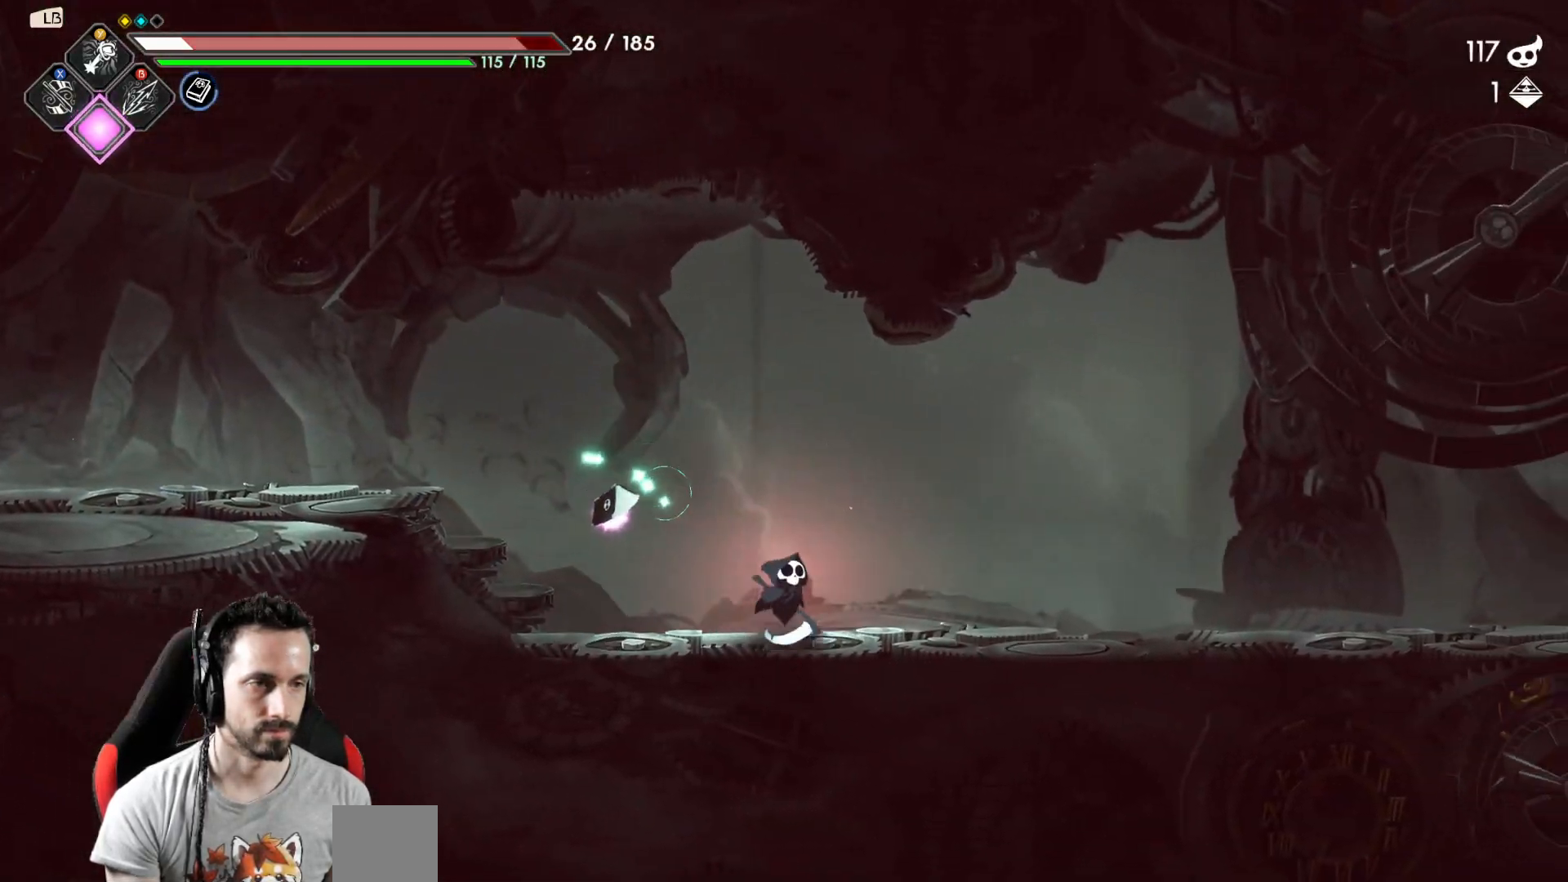
{"buttons": ["R2"], "left_stick": "right", "right_stick": "center", "events": [[483, "R2", "down"]]}
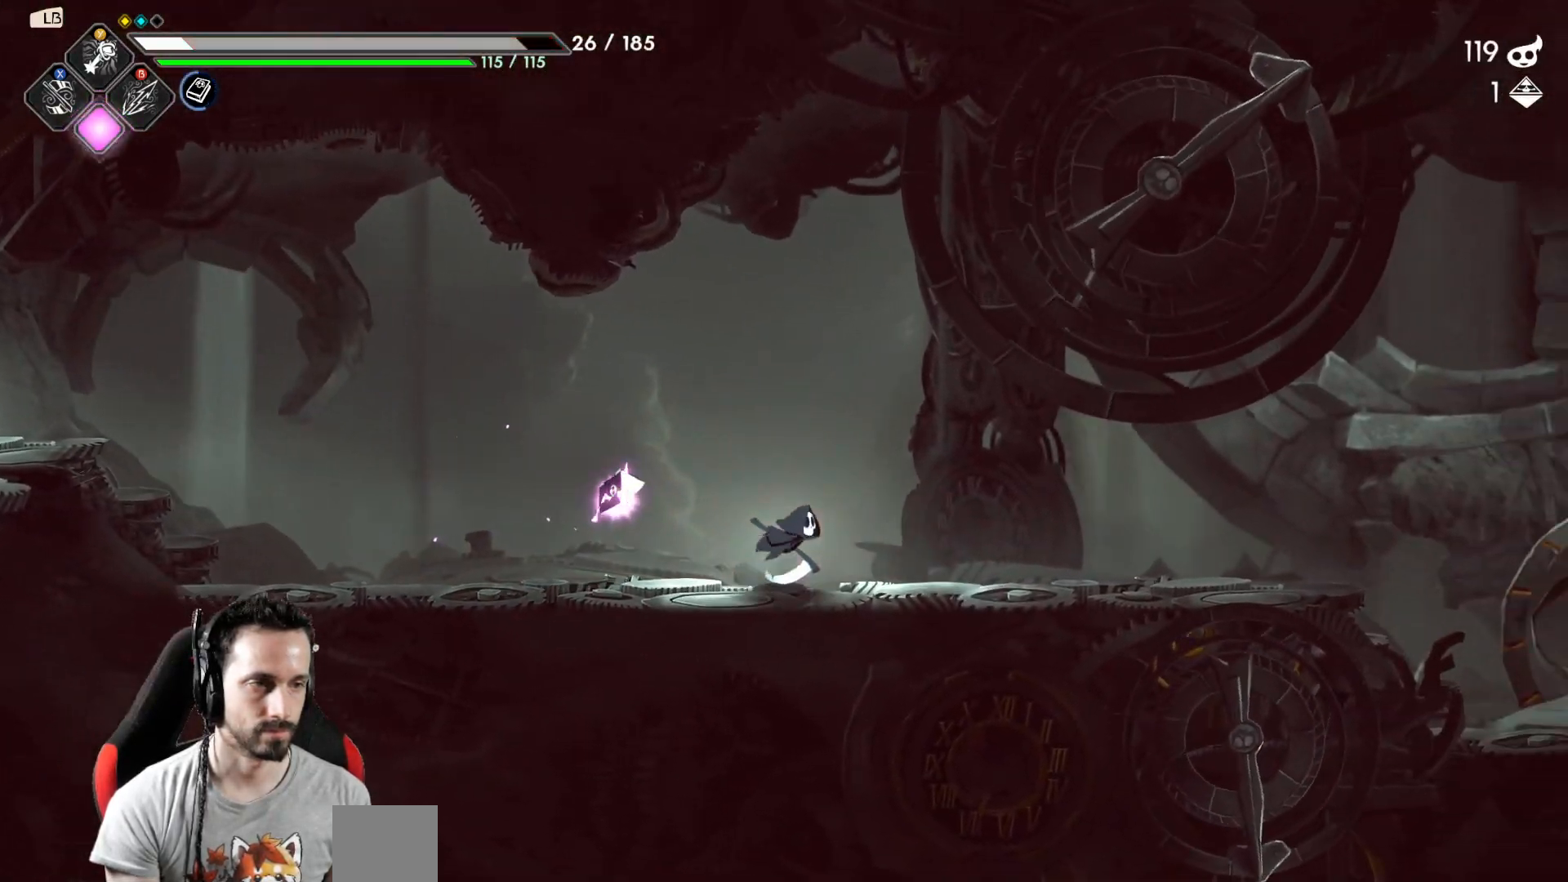
{"buttons": [], "left_stick": "right", "right_stick": "center", "events": [[167, "R2", "up"]]}
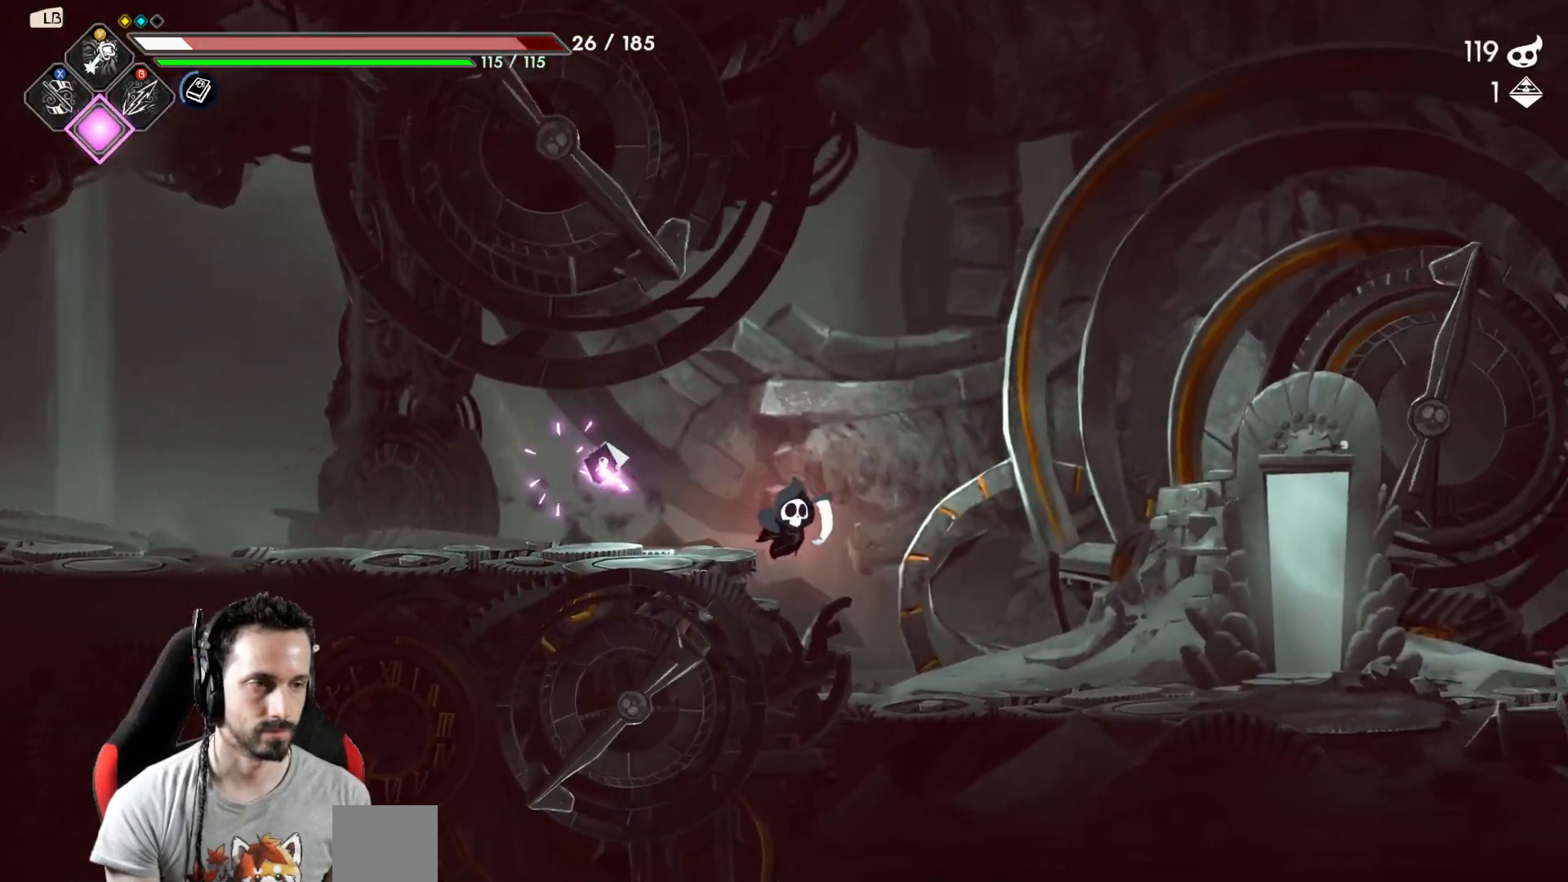
{"buttons": [], "left_stick": "right", "right_stick": "center", "events": []}
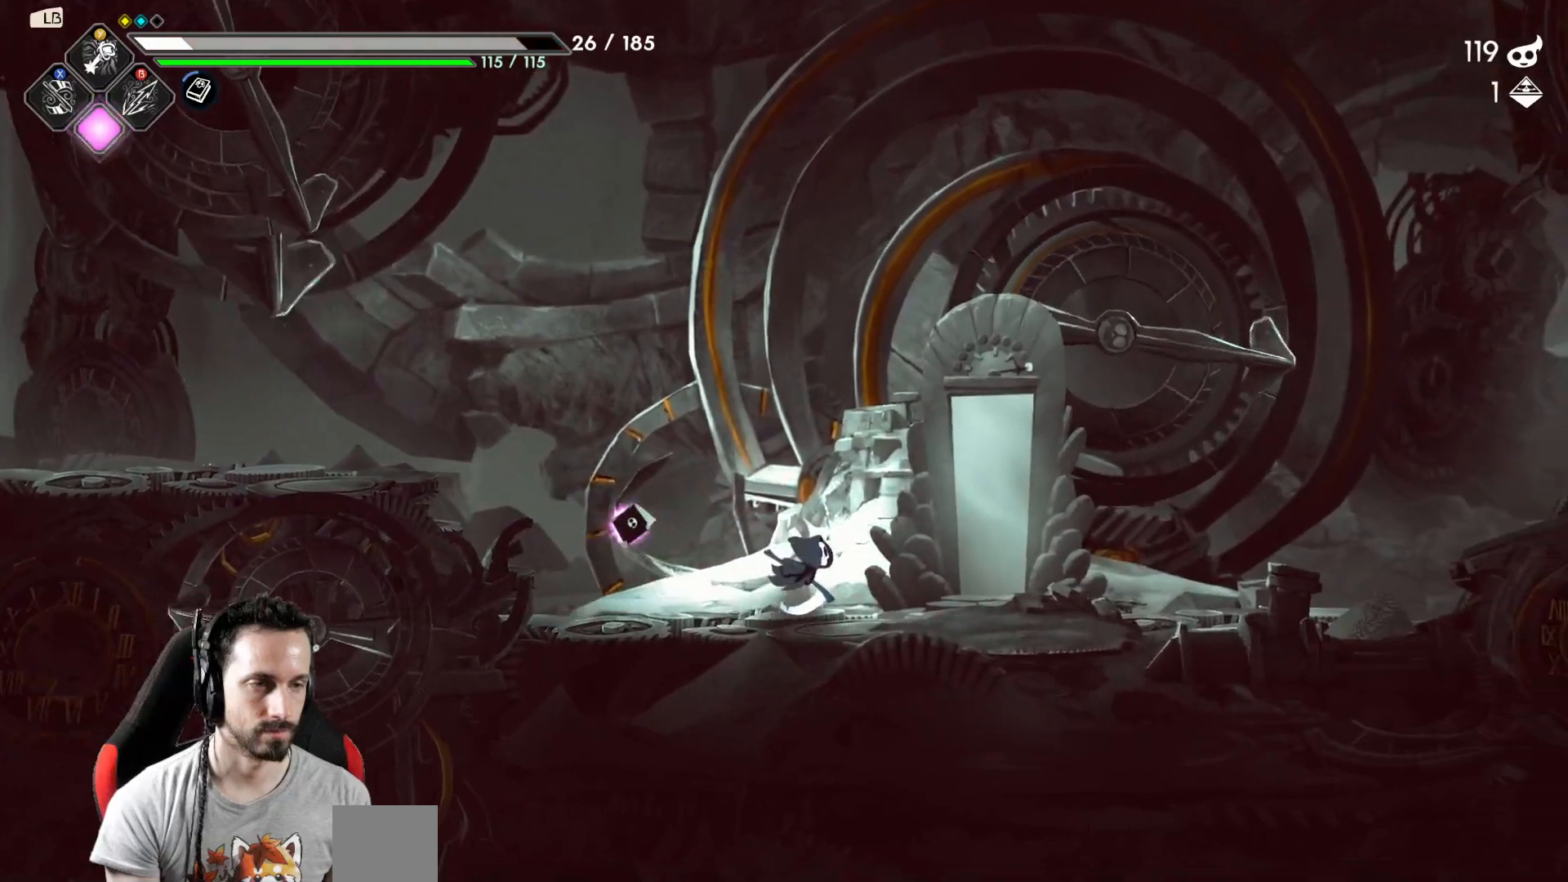
{"buttons": [], "left_stick": "center", "right_stick": "center", "events": [[267, "R1", "down"], [367, "R1", "up"], [383, "left_stick", "center"]]}
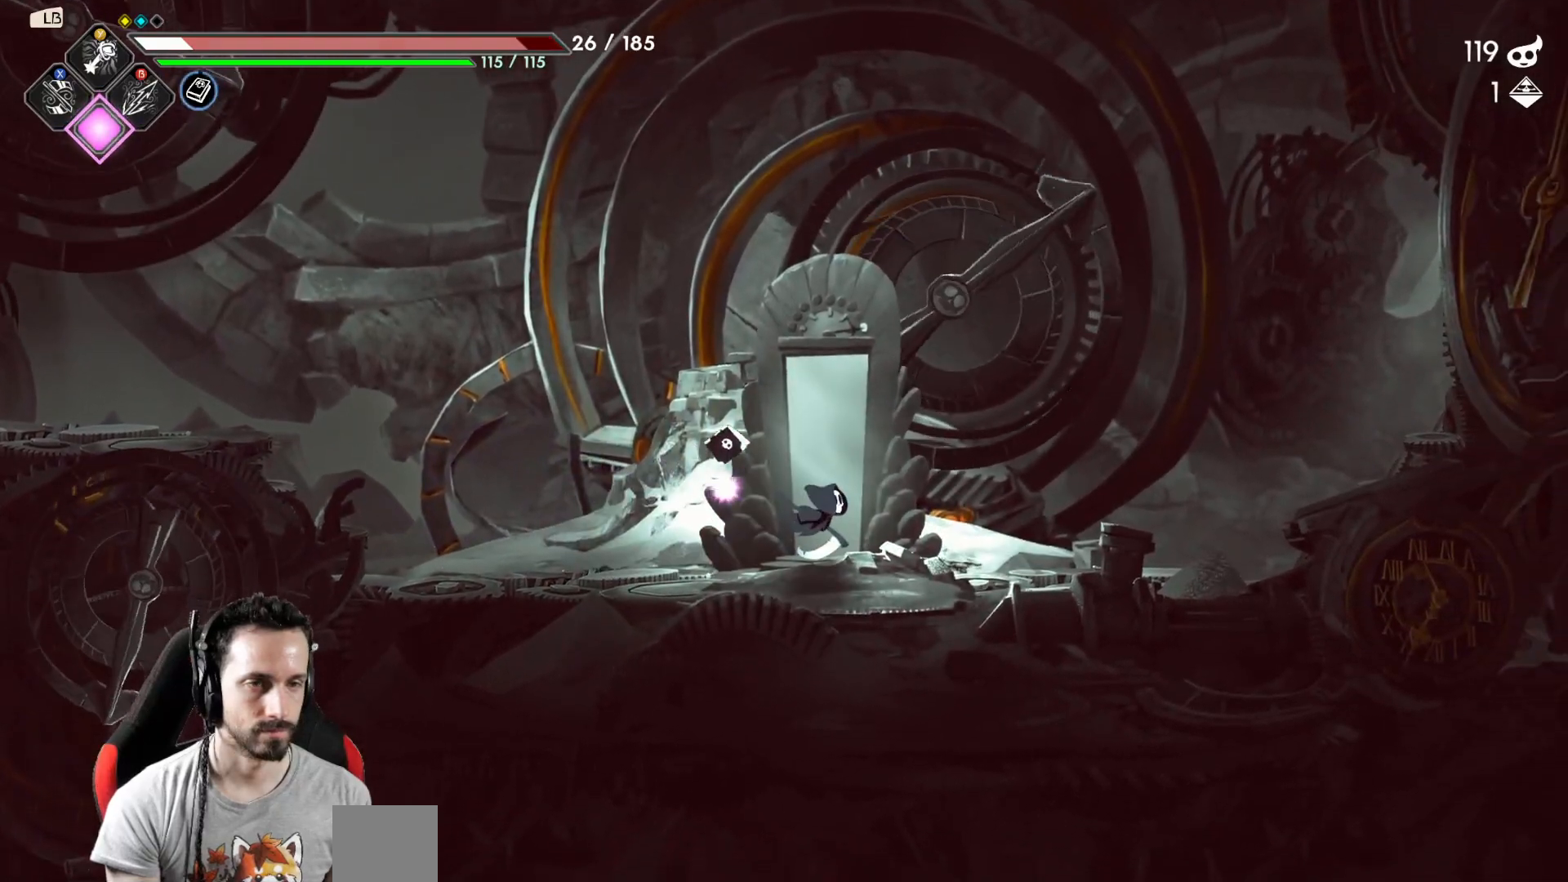
{"buttons": [], "left_stick": "center", "right_stick": "center", "events": []}
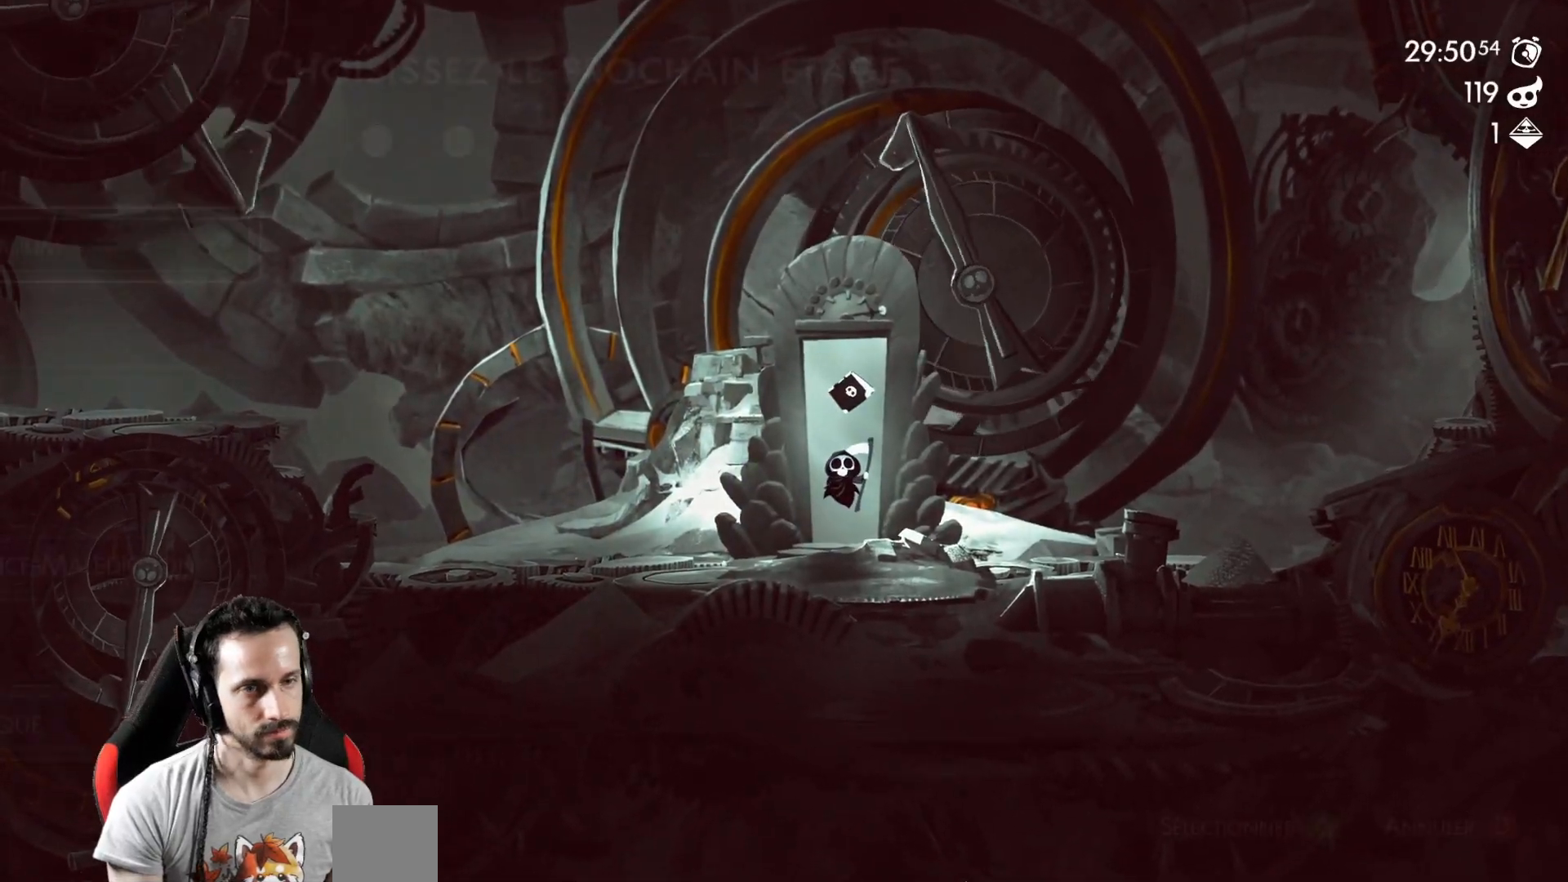
{"buttons": [], "left_stick": "center", "right_stick": "center", "events": []}
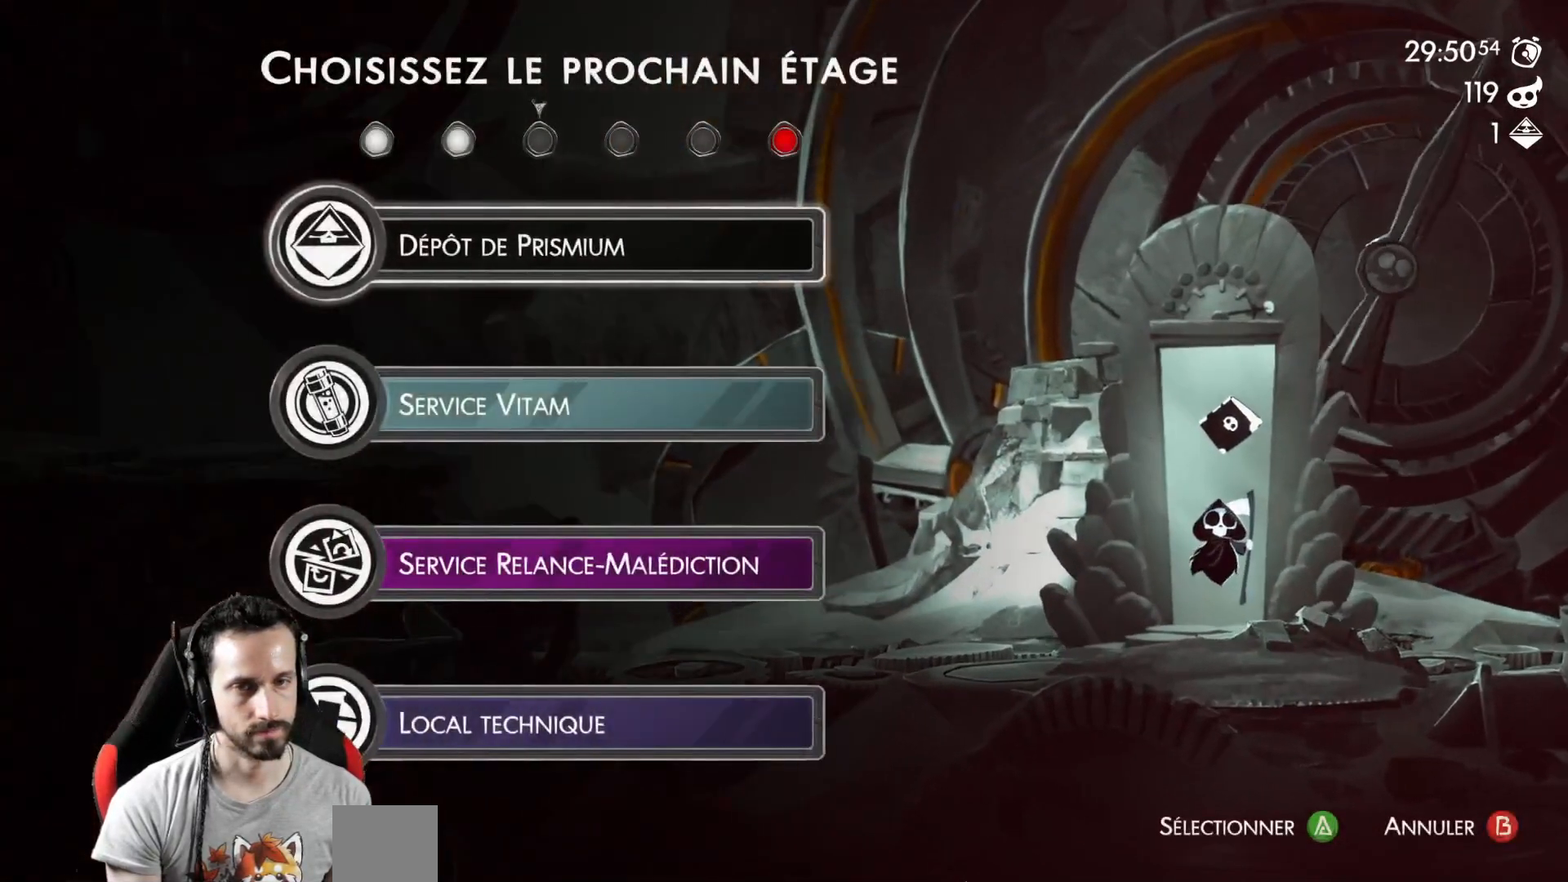
{"buttons": [], "left_stick": "center", "right_stick": "center", "events": []}
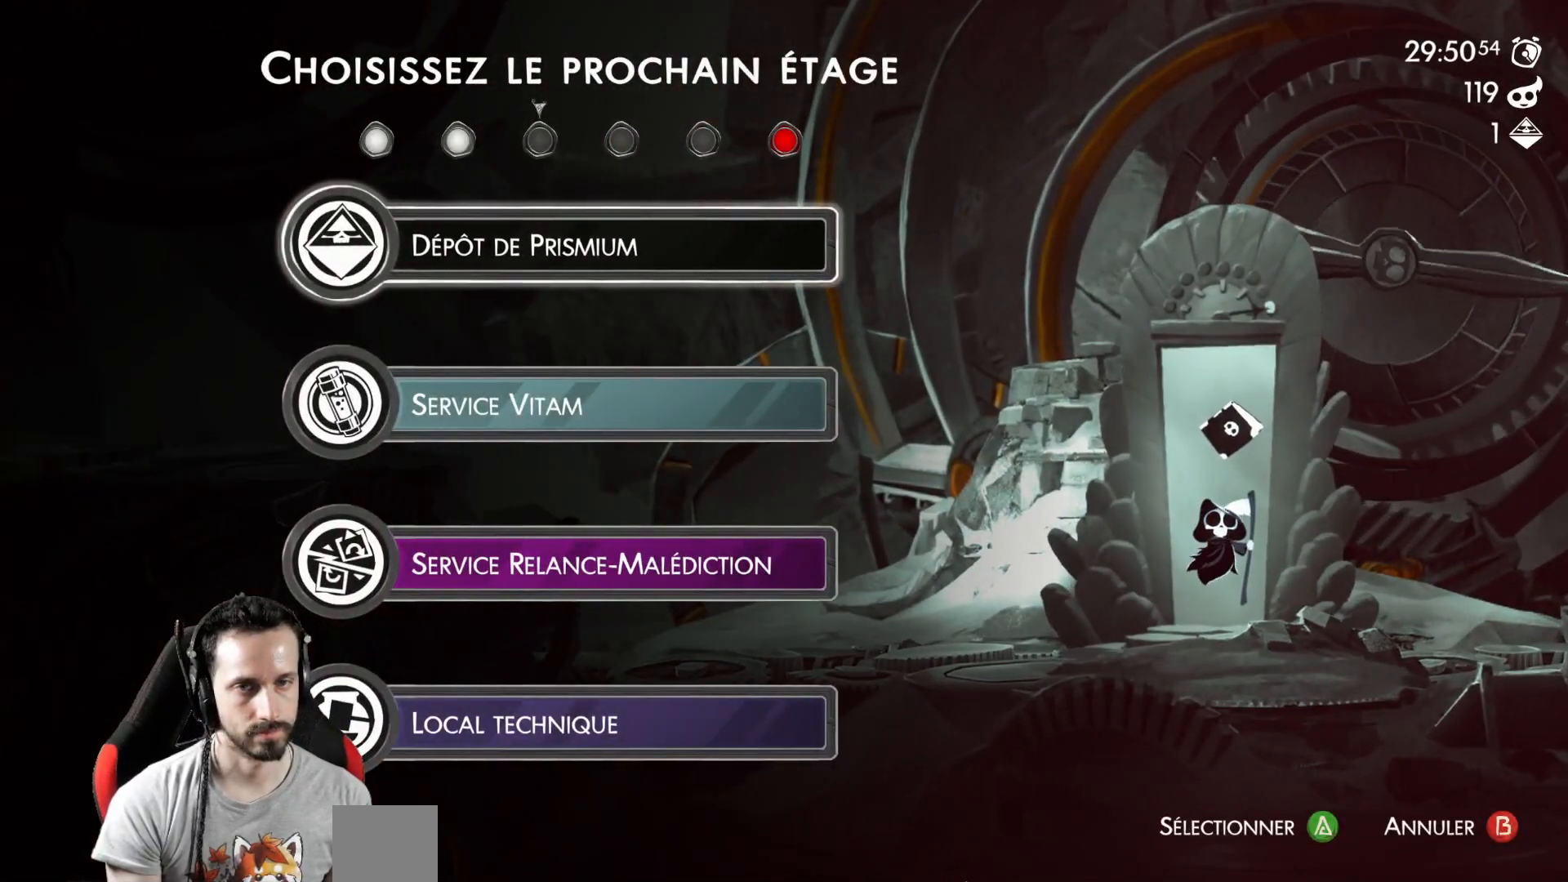
{"buttons": [], "left_stick": "center", "right_stick": "center", "events": [[150, "left_stick", "down"], [317, "left_stick", "center"]]}
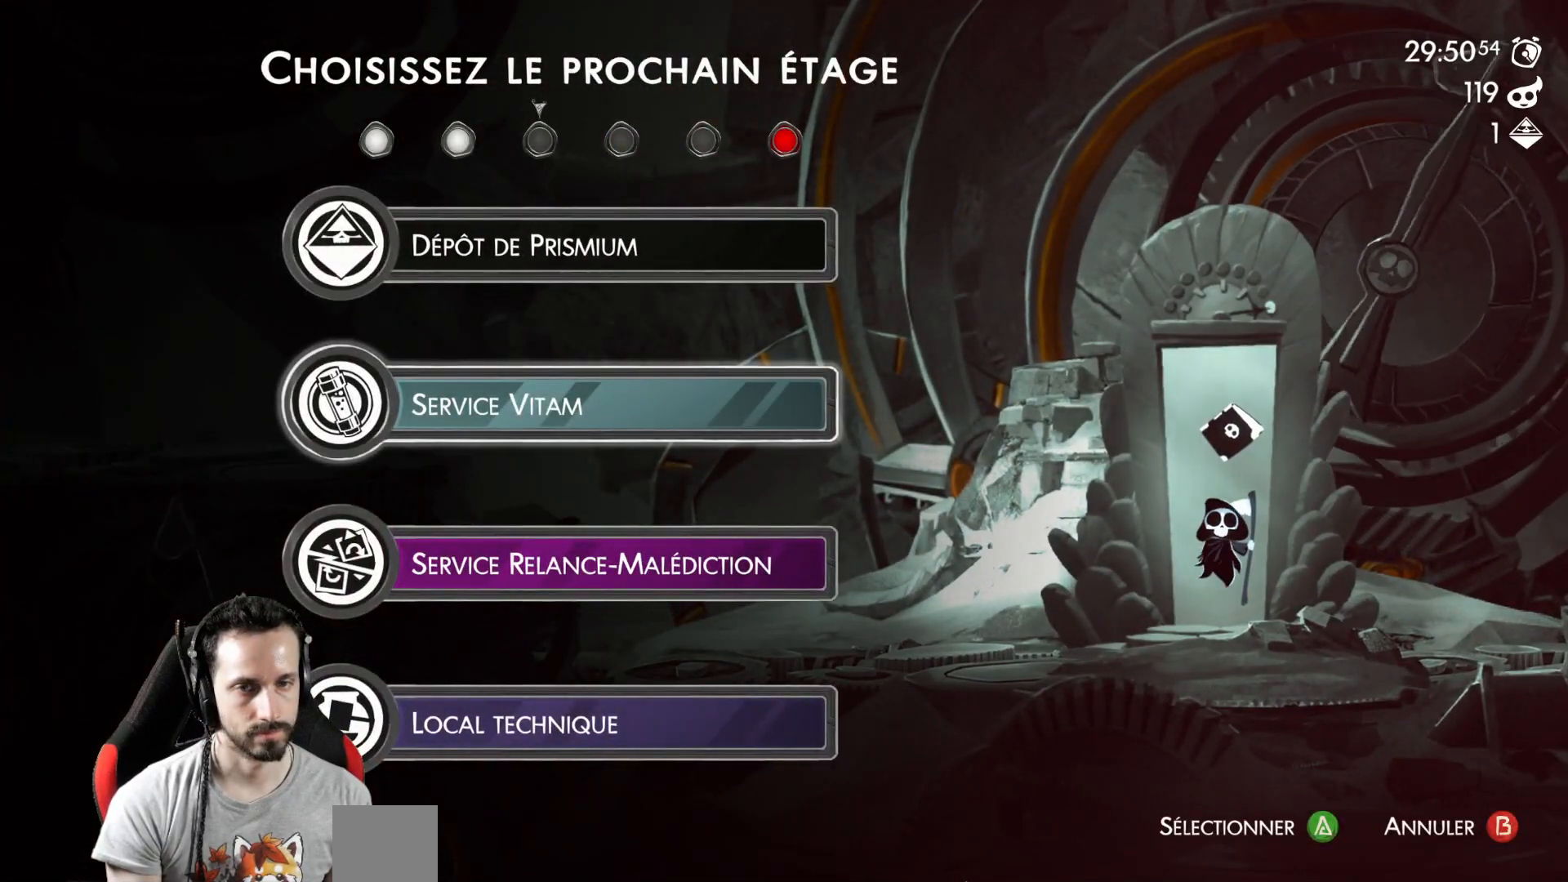
{"buttons": [], "left_stick": "center", "right_stick": "center", "events": []}
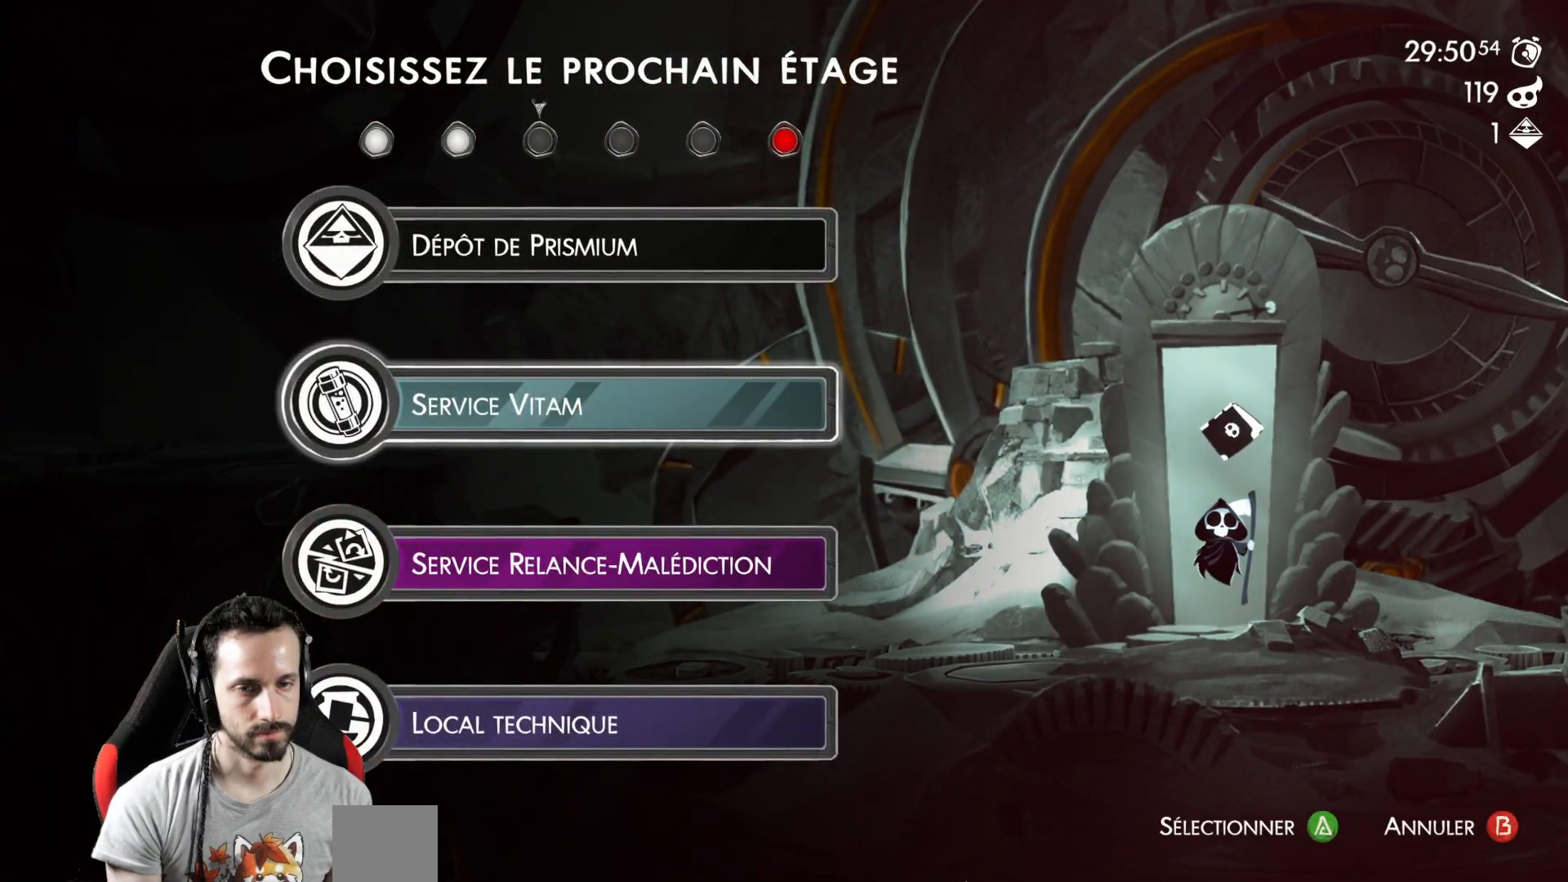
{"buttons": [], "left_stick": "center", "right_stick": "center", "events": []}
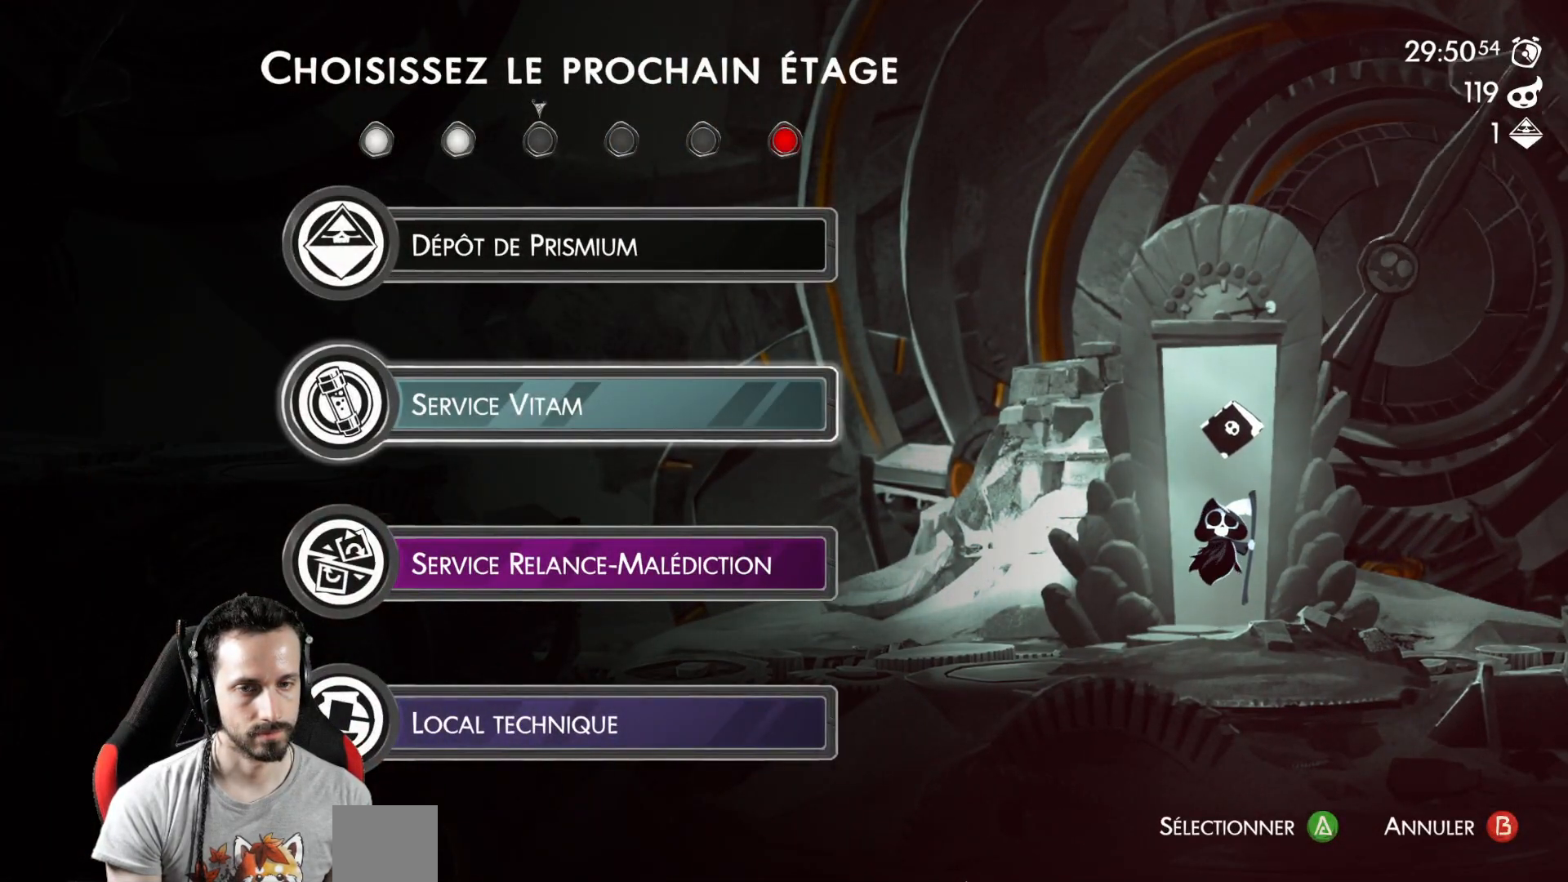
{"buttons": [], "left_stick": "center", "right_stick": "center", "events": []}
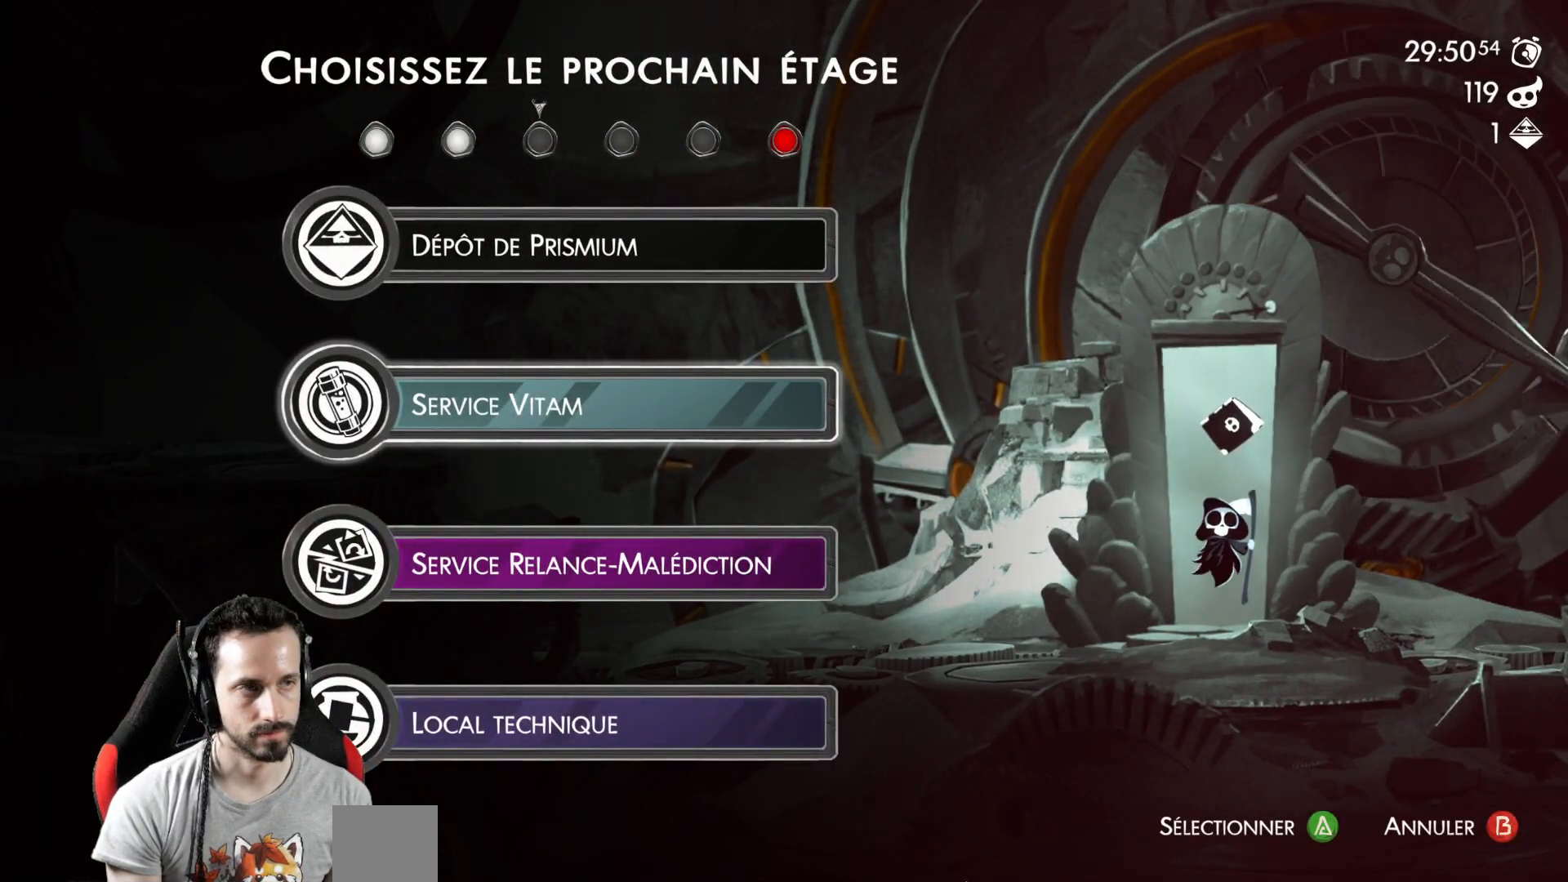
{"buttons": [], "left_stick": "center", "right_stick": "center", "events": []}
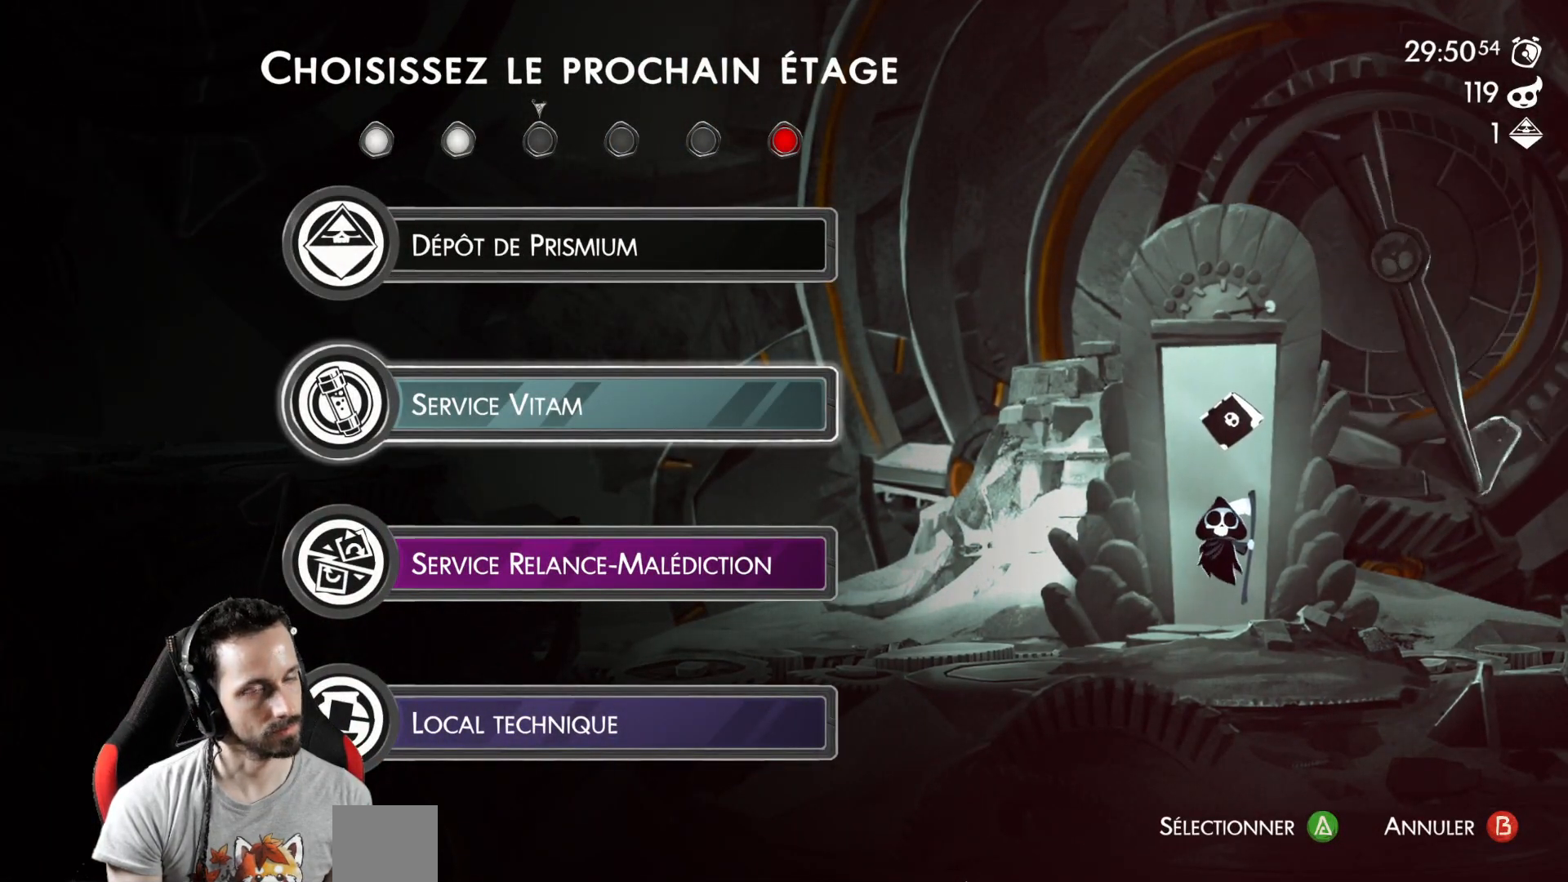
{"buttons": [], "left_stick": "center", "right_stick": "center", "events": []}
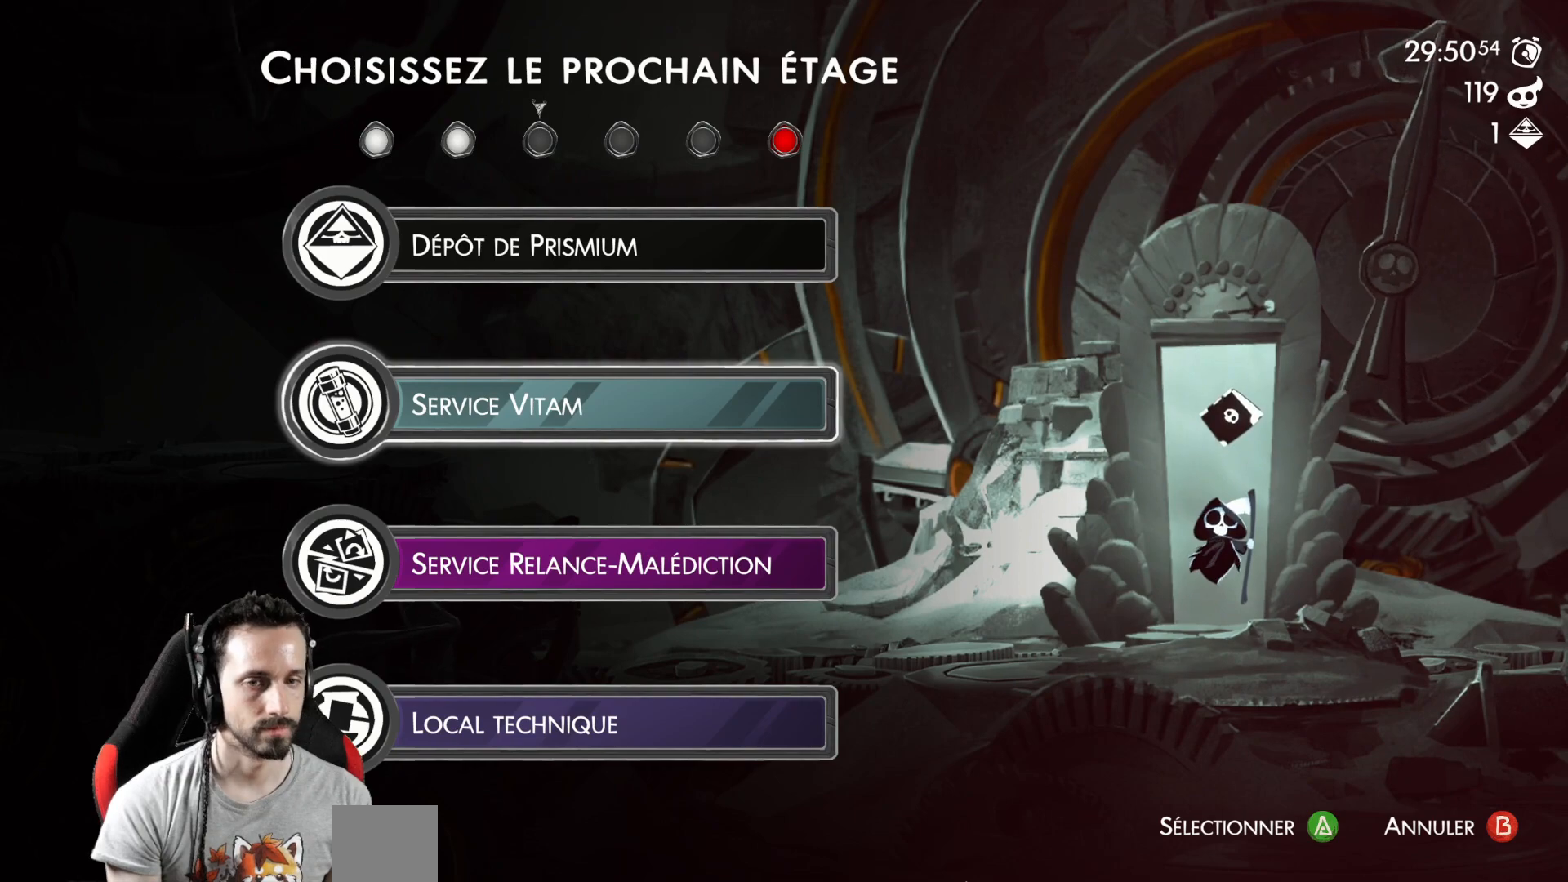
{"buttons": [], "left_stick": "down", "right_stick": "center", "events": [[500, "left_stick", "down"]]}
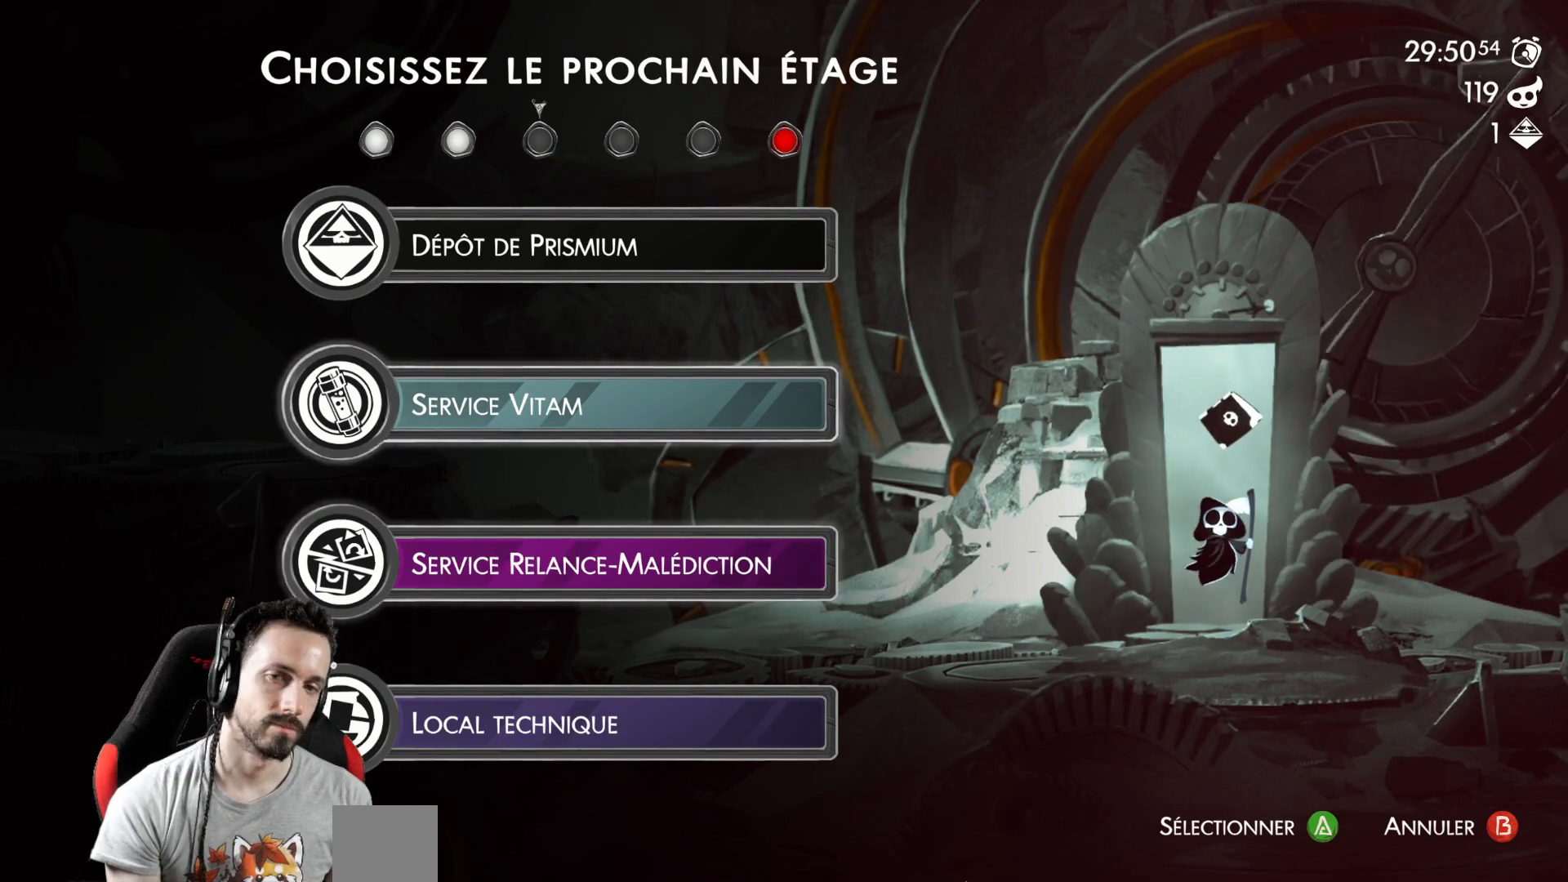
{"buttons": [], "left_stick": "center", "right_stick": "center", "events": [[167, "left_stick", "center"]]}
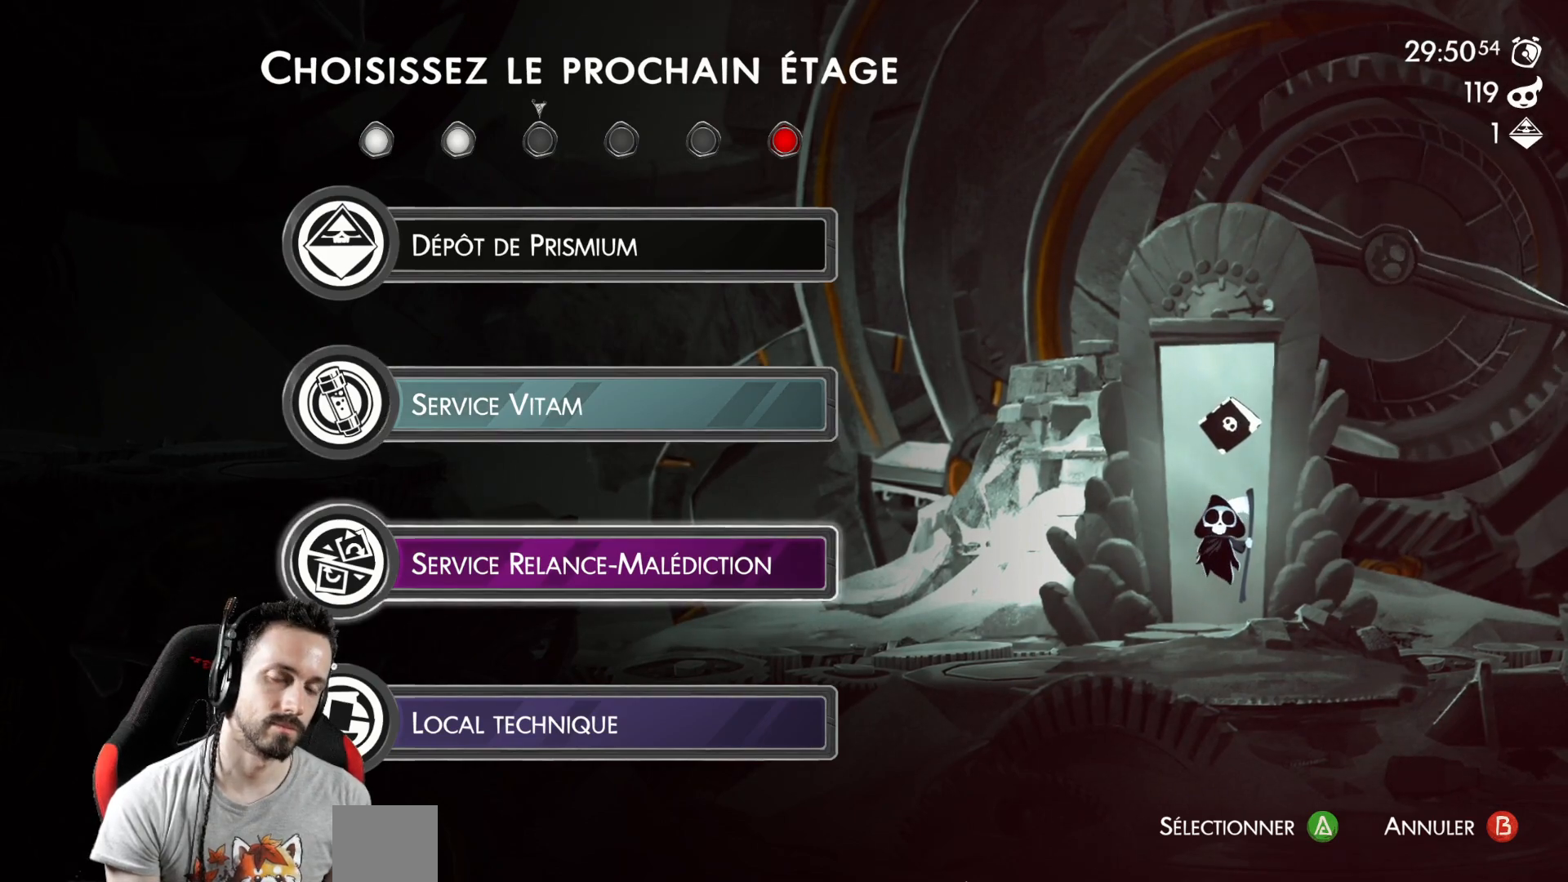
{"buttons": [], "left_stick": "up", "right_stick": "center", "events": [[467, "left_stick", "up"]]}
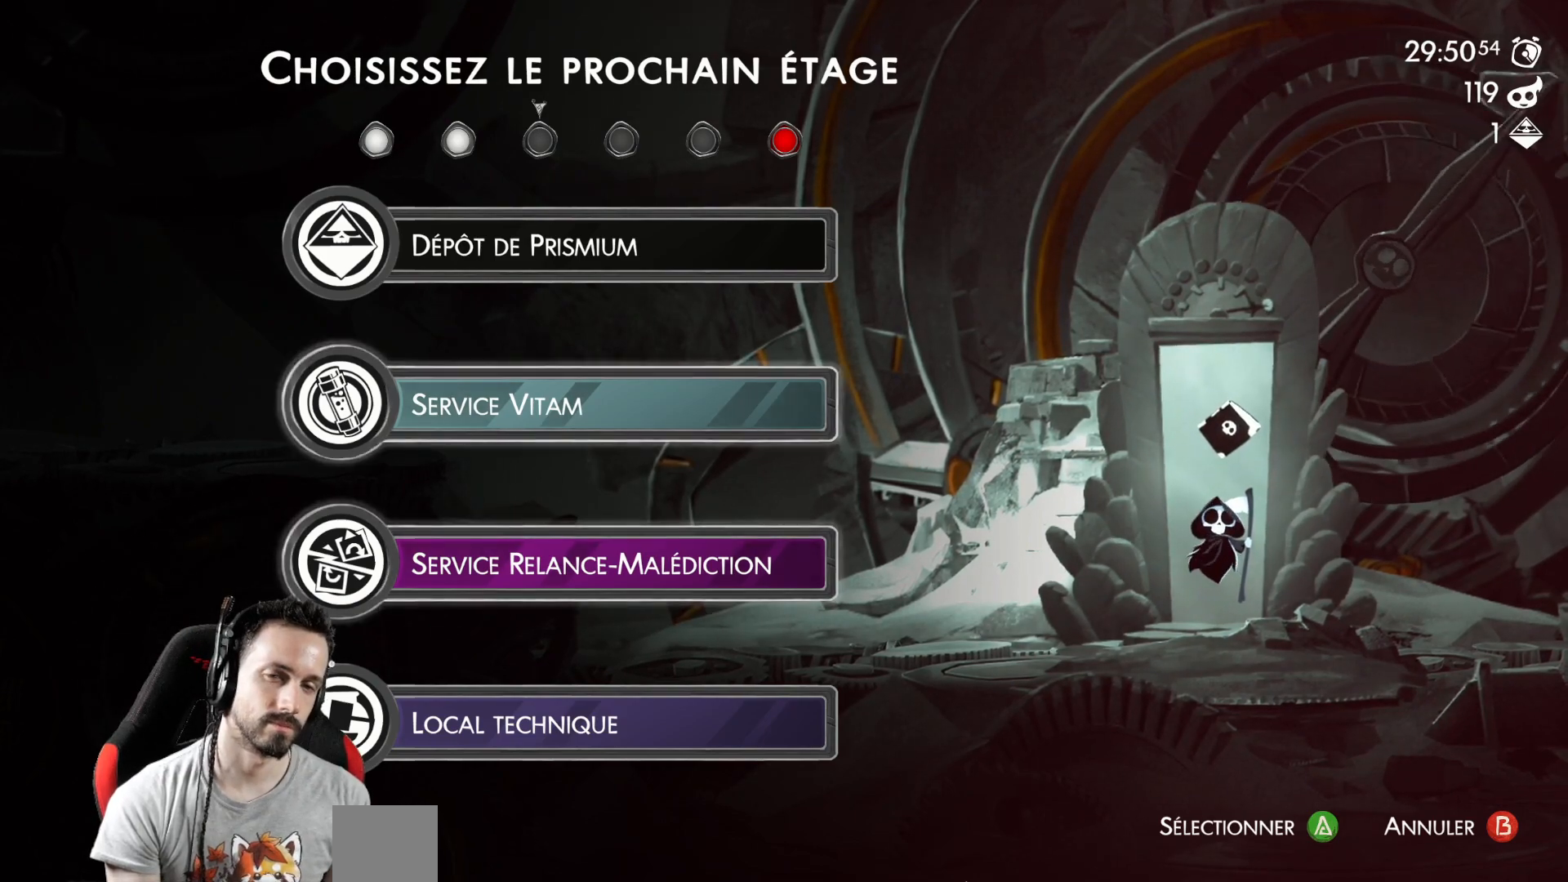
{"buttons": [], "left_stick": "up", "right_stick": "center", "events": [[167, "left_stick", "center"], [417, "left_stick", "up"]]}
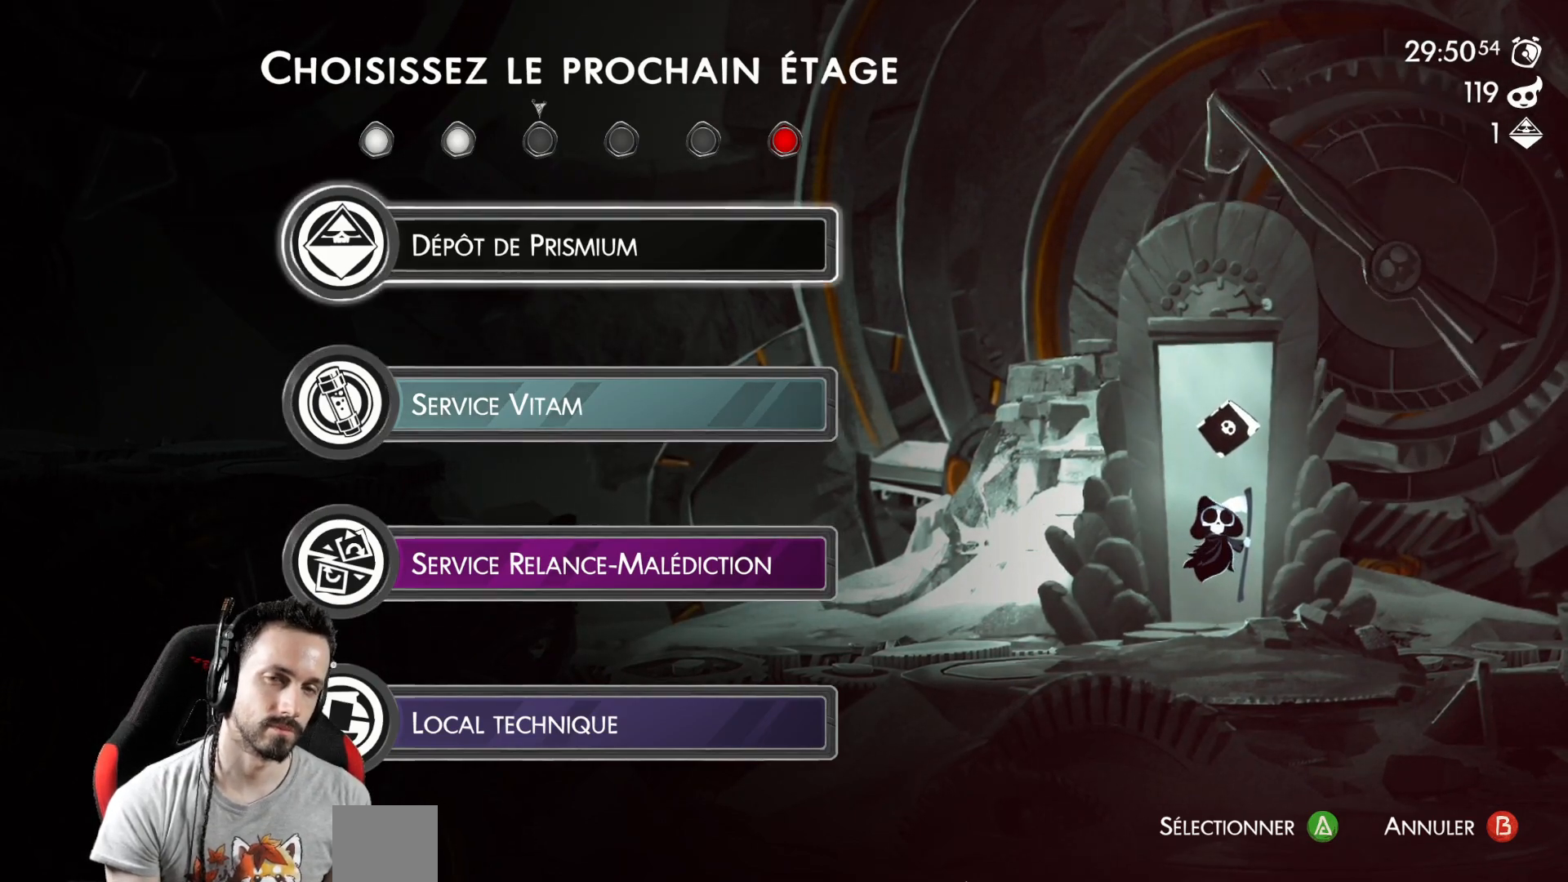
{"buttons": [], "left_stick": "center", "right_stick": "center", "events": [[100, "left_stick", "center"]]}
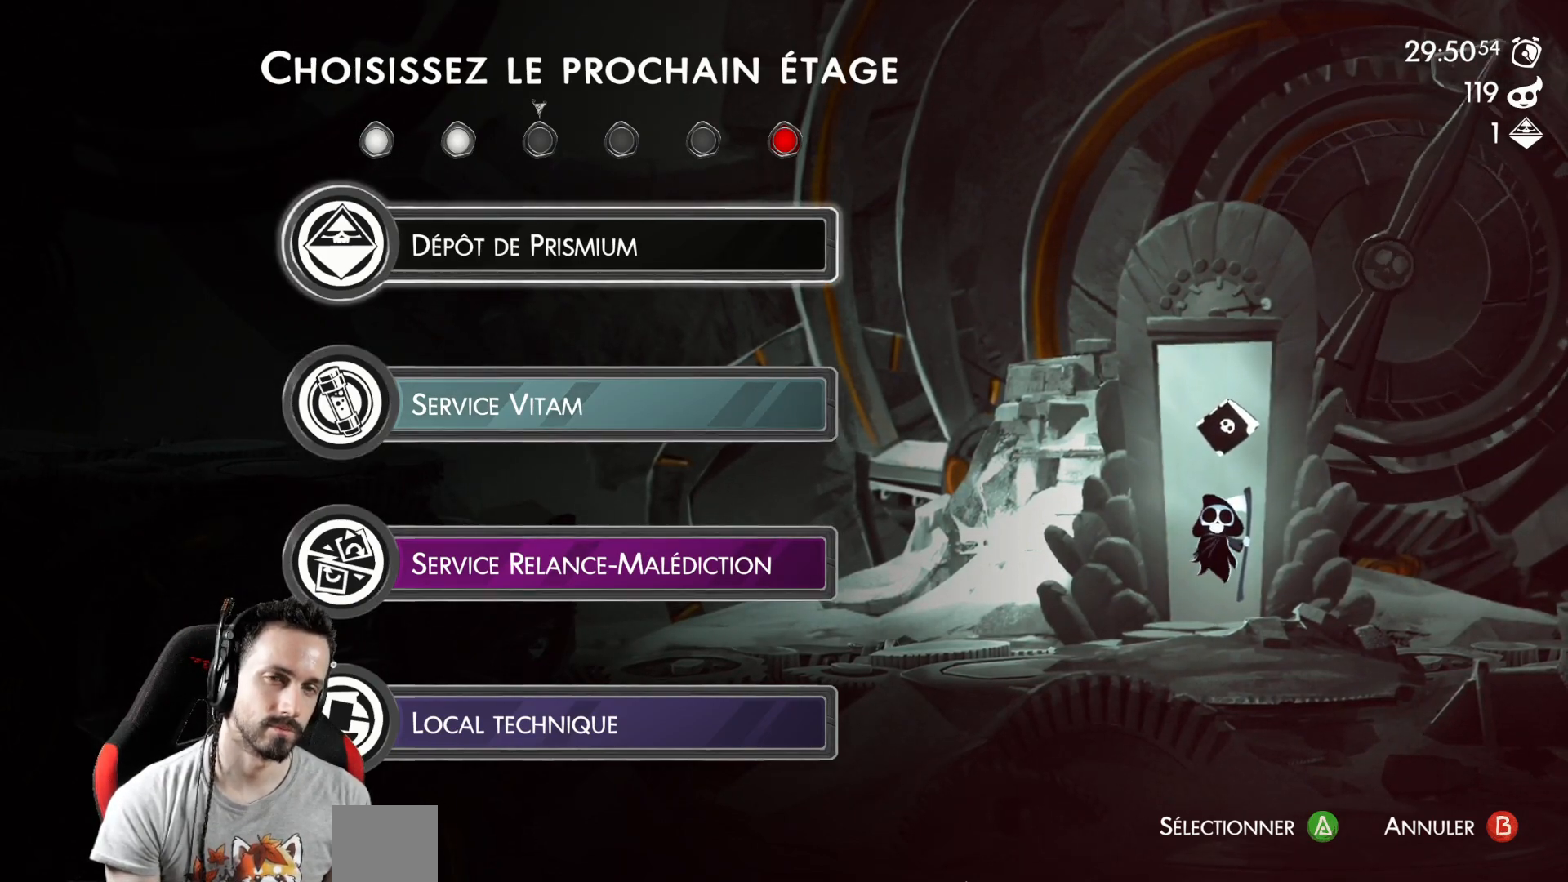
{"buttons": [], "left_stick": "center", "right_stick": "center", "events": []}
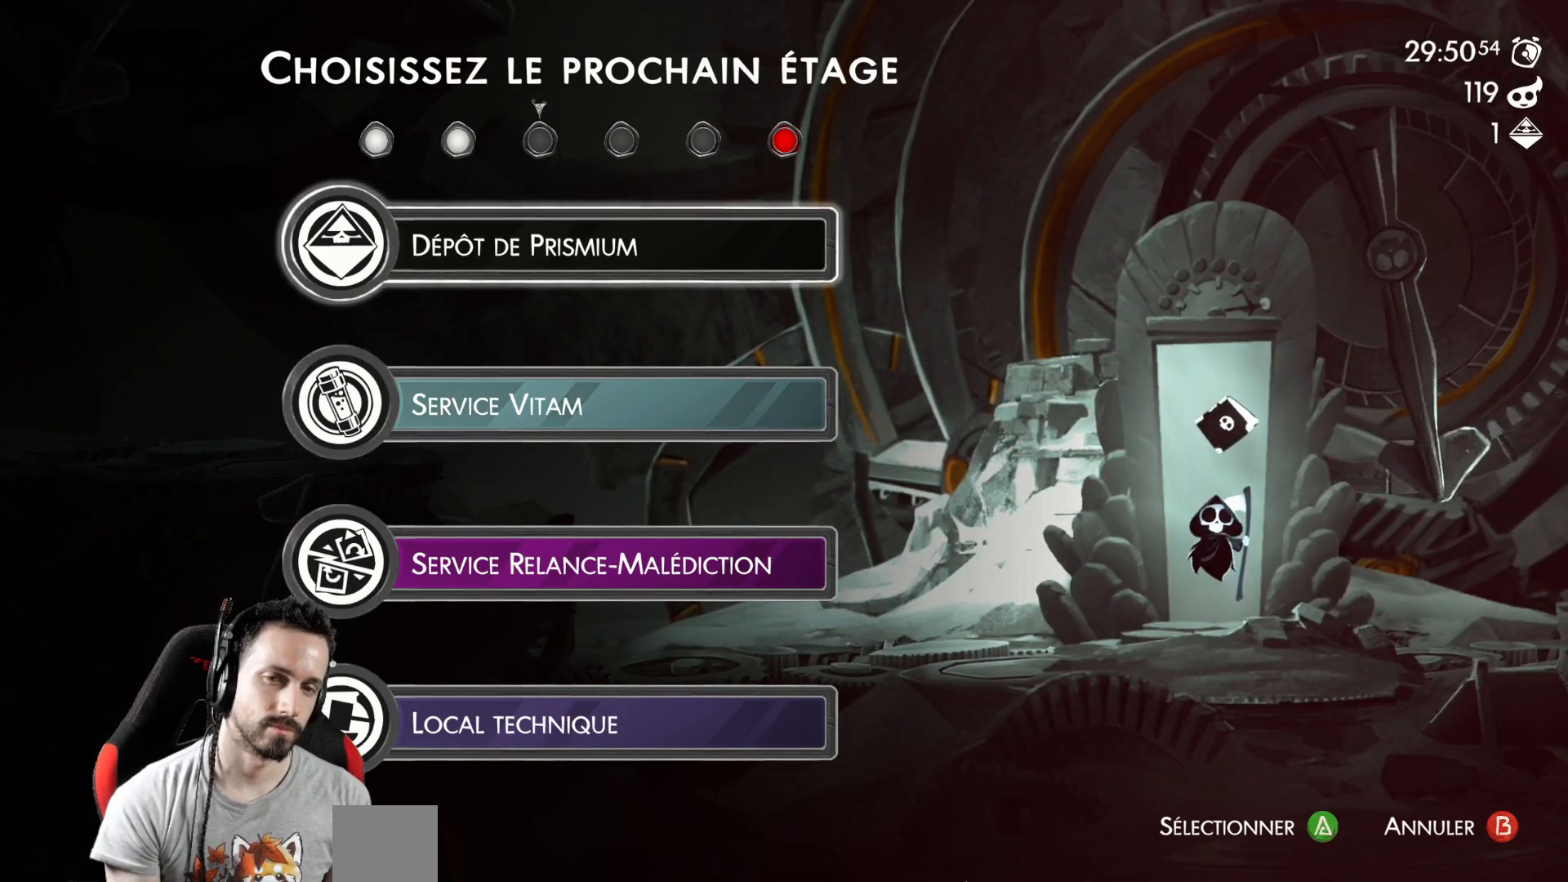
{"buttons": [], "left_stick": "center", "right_stick": "center", "events": []}
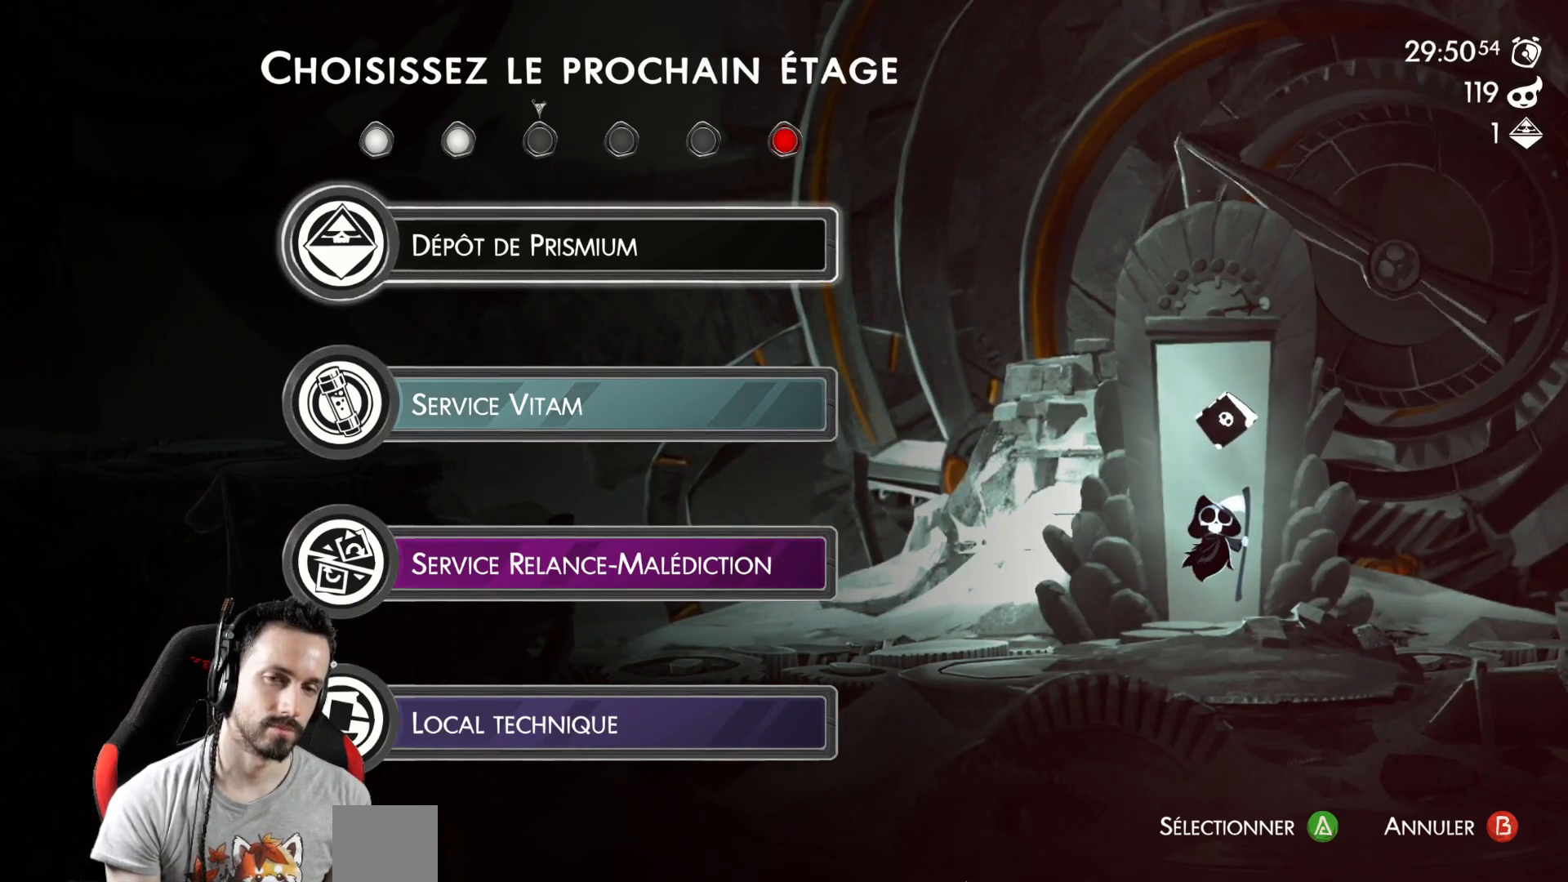
{"buttons": [], "left_stick": "center", "right_stick": "center", "events": []}
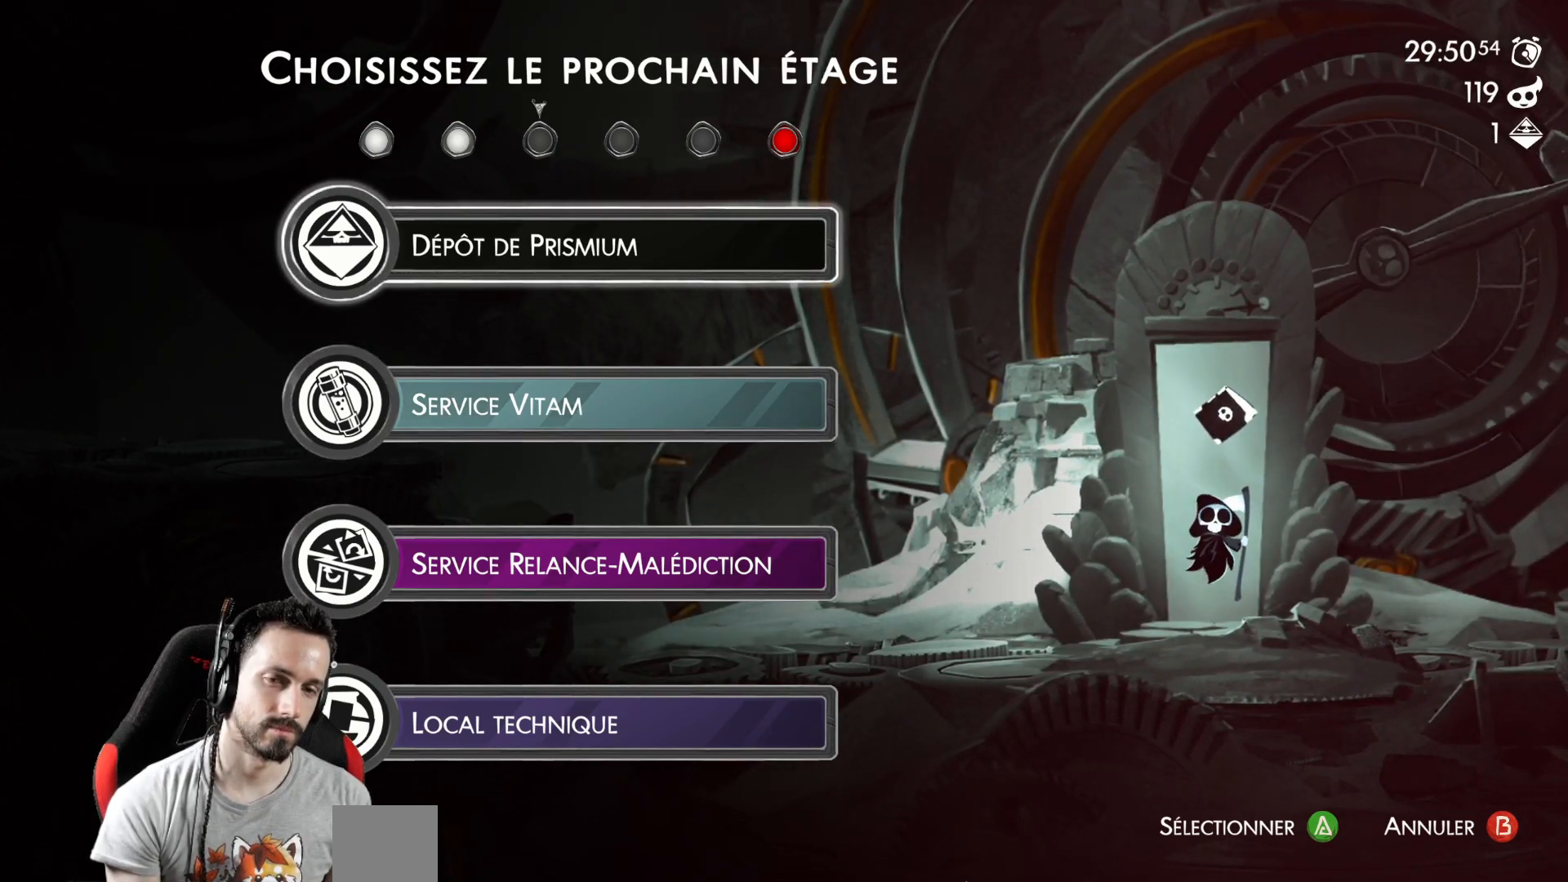
{"buttons": [], "left_stick": "center", "right_stick": "center", "events": []}
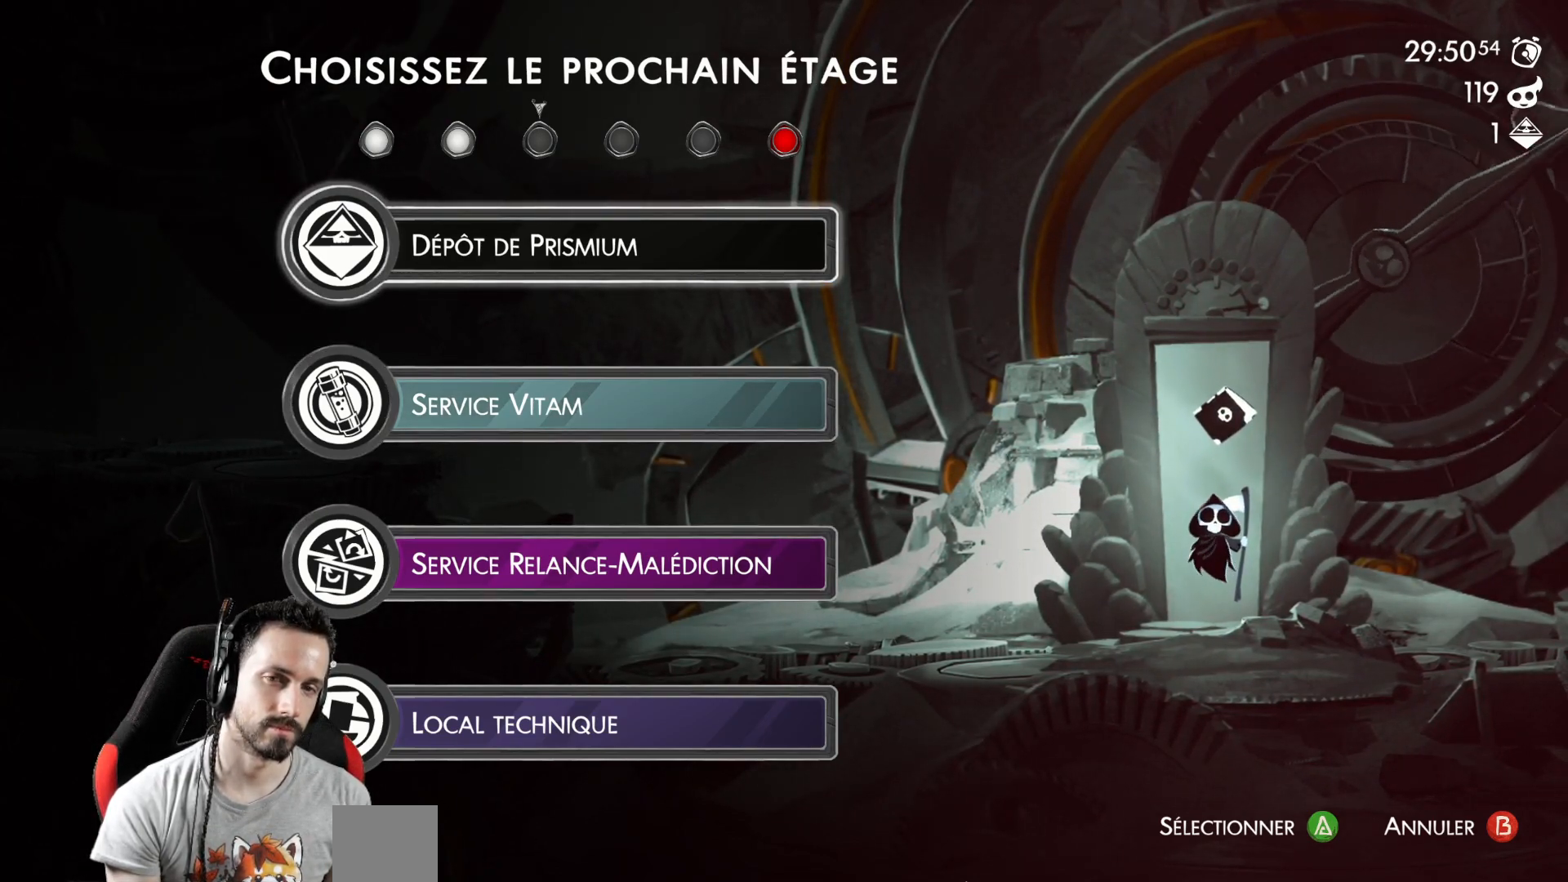
{"buttons": [], "left_stick": "center", "right_stick": "center", "events": []}
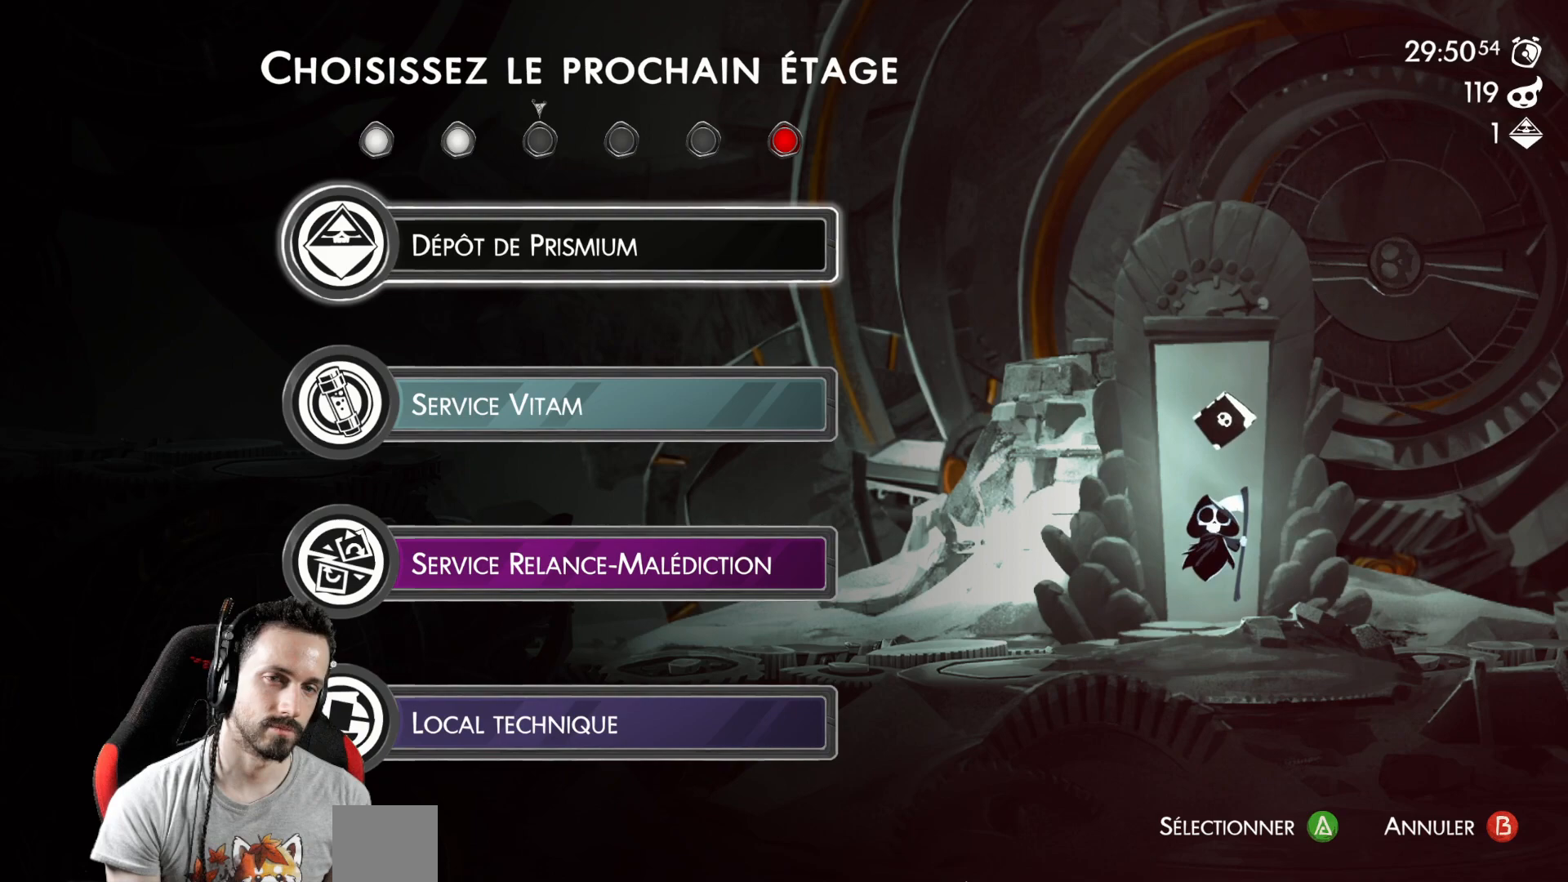
{"buttons": [], "left_stick": "center", "right_stick": "center", "events": [[117, "A", "down"], [200, "A", "up"]]}